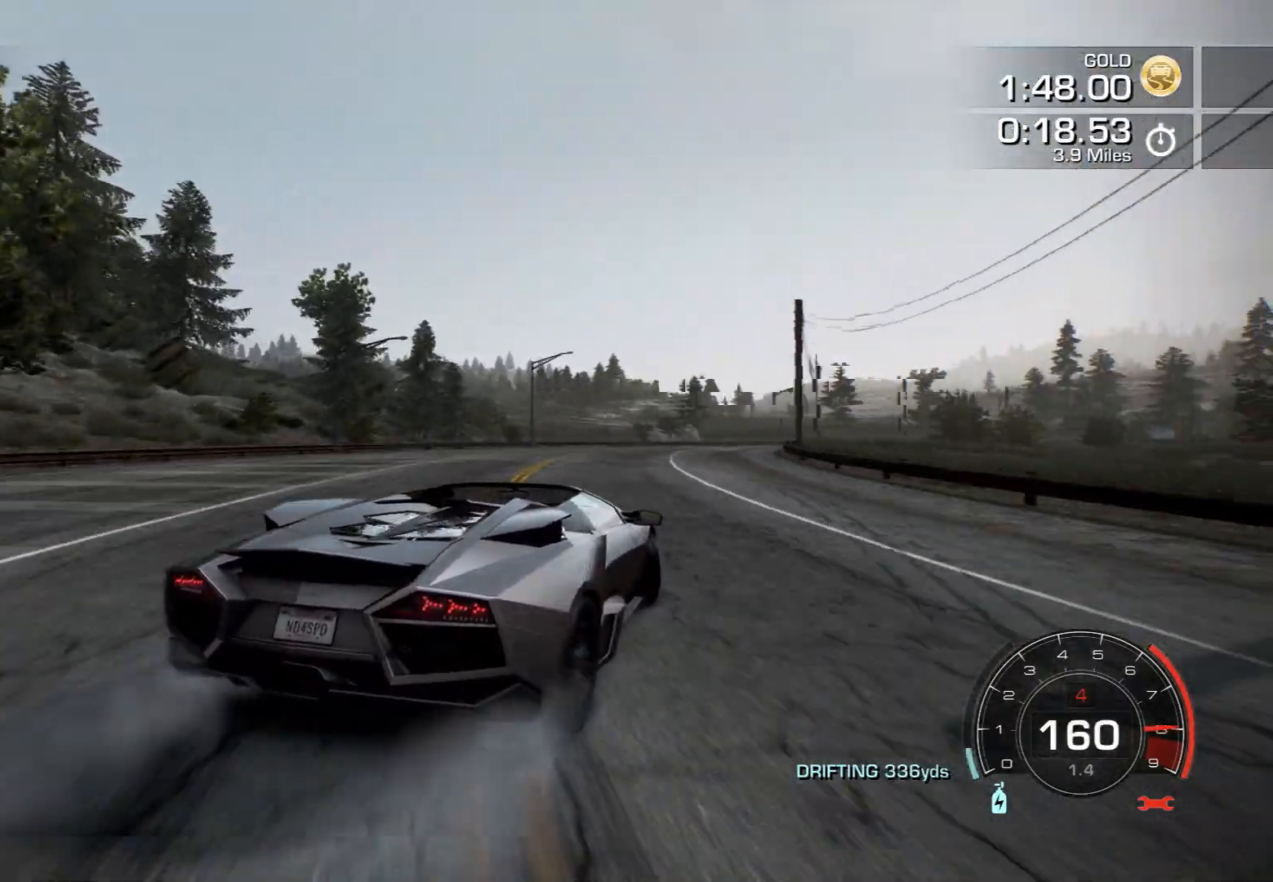
Gameplay with a controller (PlayStation layout); each line is a JSON object with the inputs held at the frame after it. "events" lists button and stick changes between this image and that frame as [ms after this image, input, new state], when the widget could be followed in between. Not read: L3 R3 right_stick.
{"buttons": ["R2"], "left_stick": "center", "events": []}
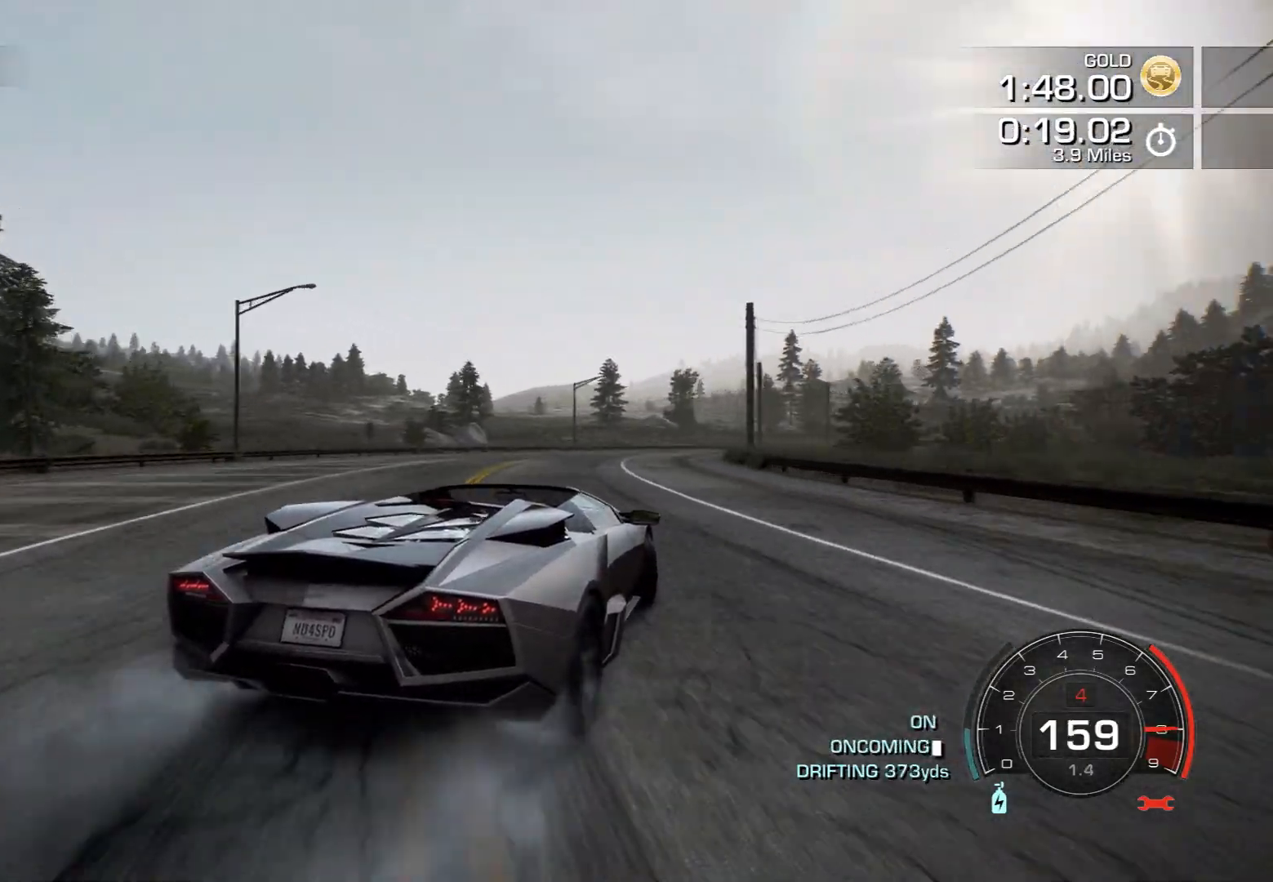
{"buttons": ["R2"], "left_stick": "center", "events": [[217, "left_stick", "left"], [267, "left_stick", "center"]]}
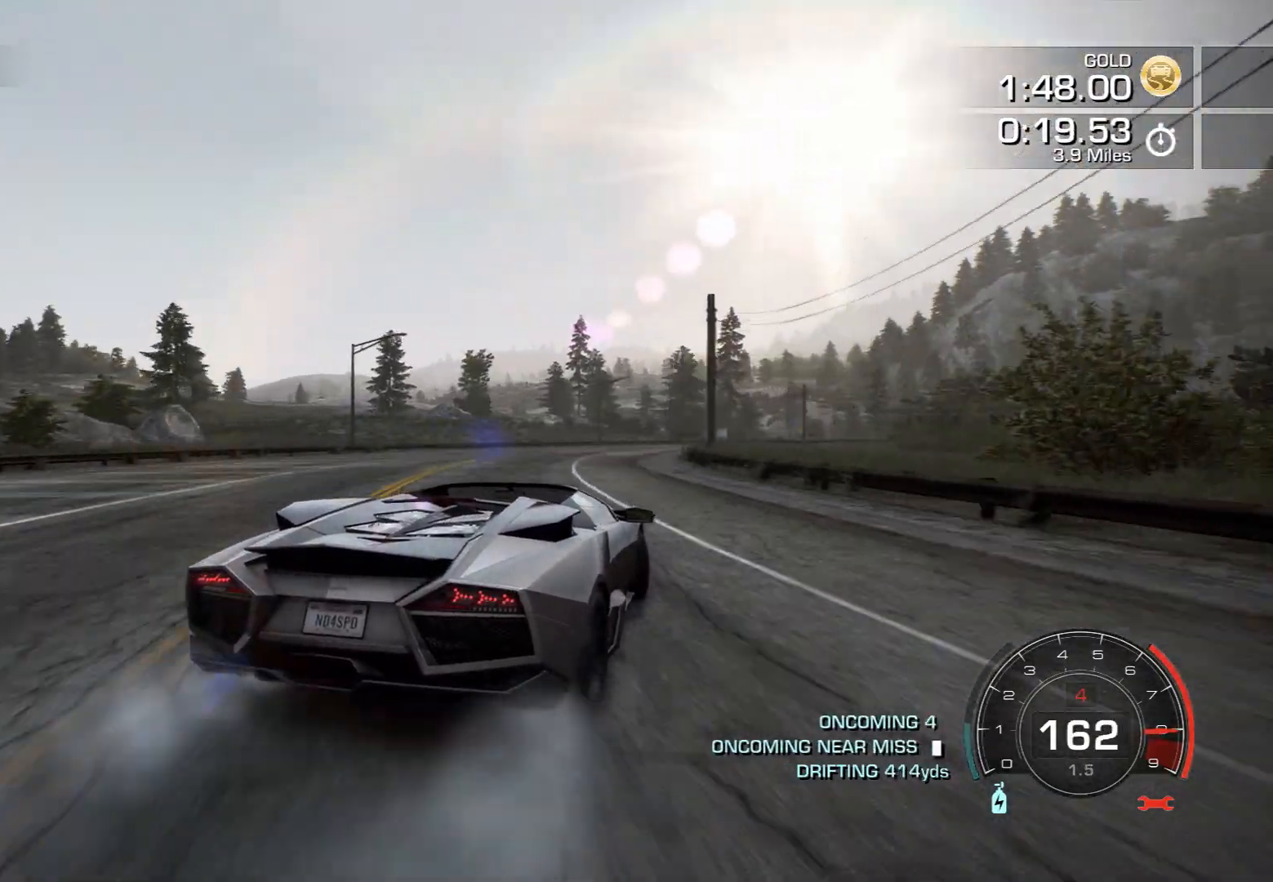
{"buttons": ["R2"], "left_stick": "right", "events": [[433, "left_stick", "right"]]}
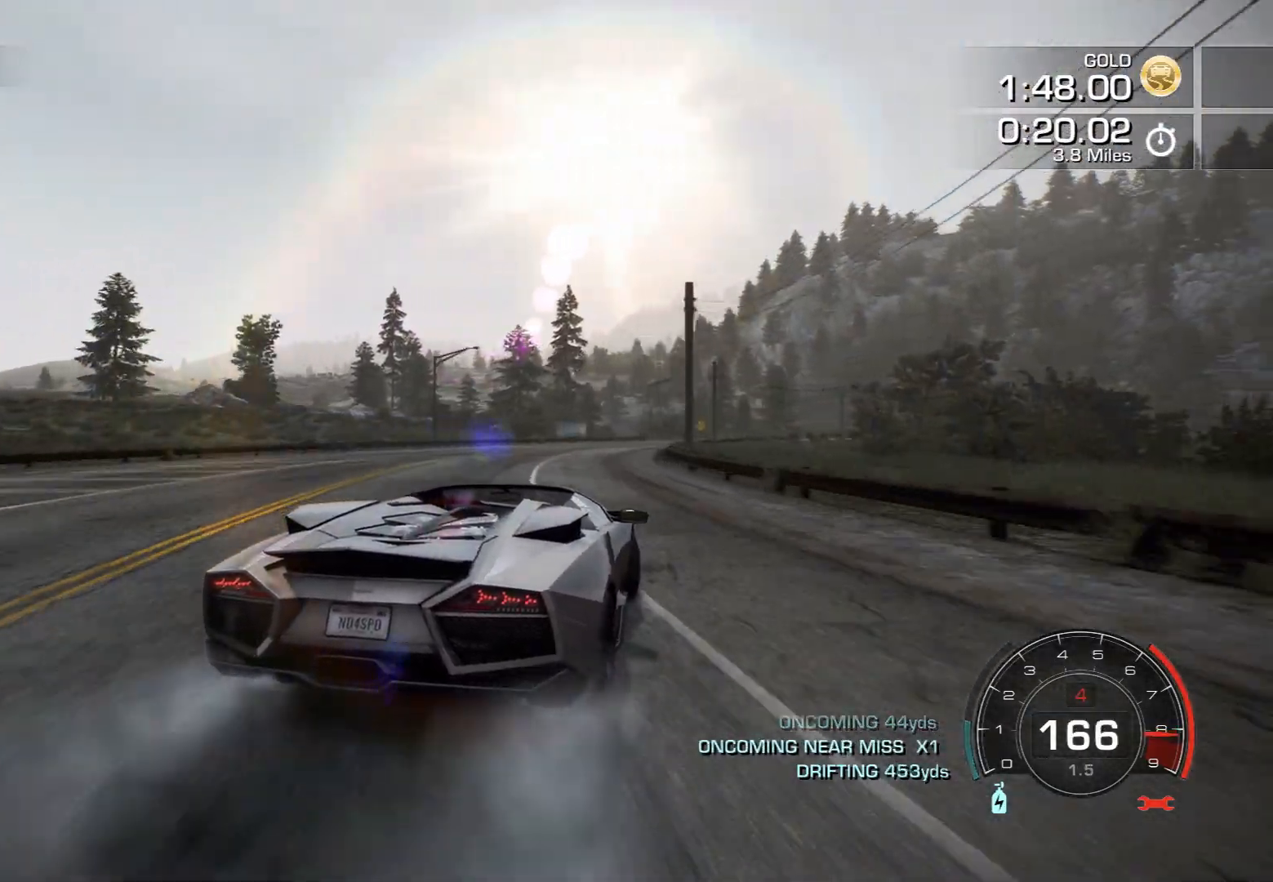
{"buttons": ["R2"], "left_stick": "center", "events": [[33, "left_stick", "center"], [333, "left_stick", "right"], [467, "left_stick", "center"]]}
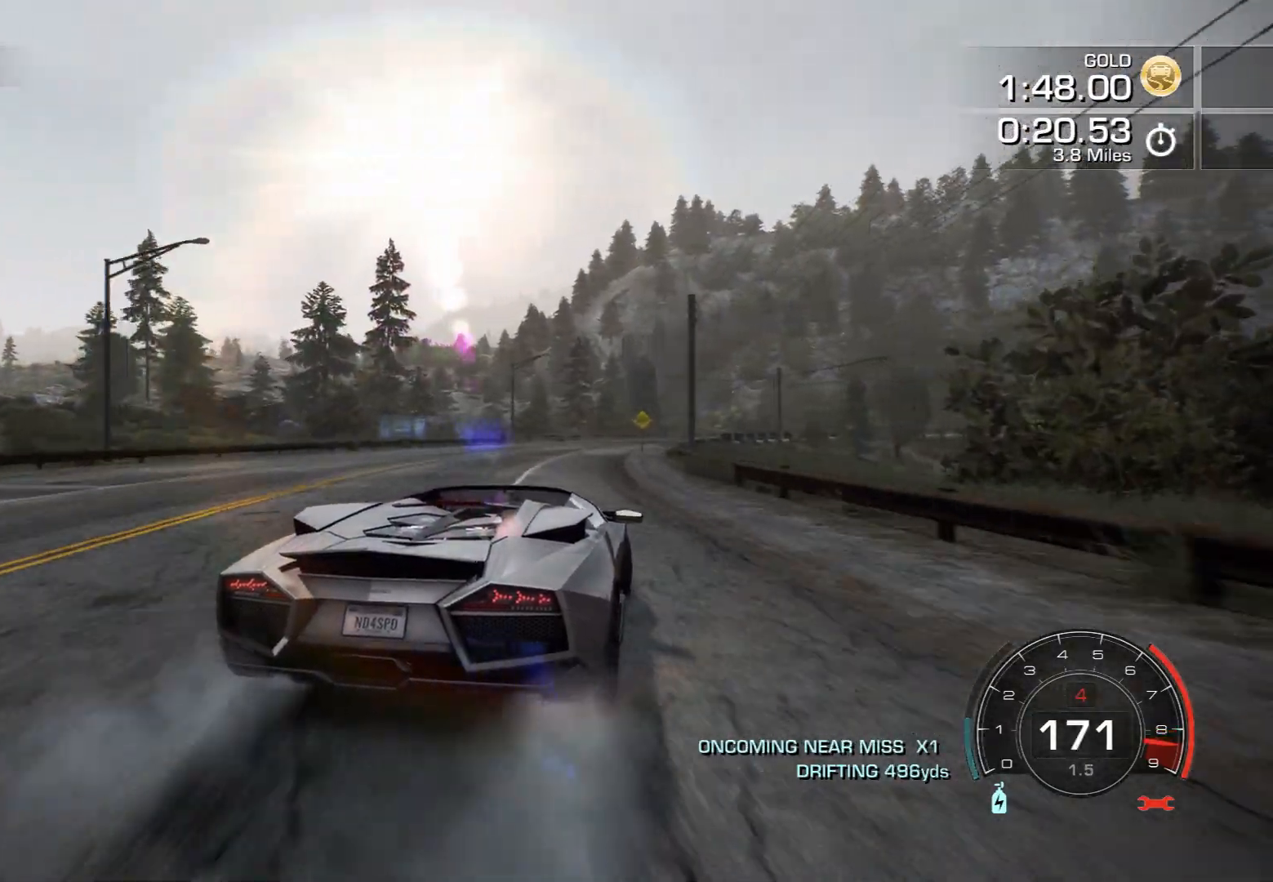
{"buttons": ["R2"], "left_stick": "right", "events": [[150, "left_stick", "right"]]}
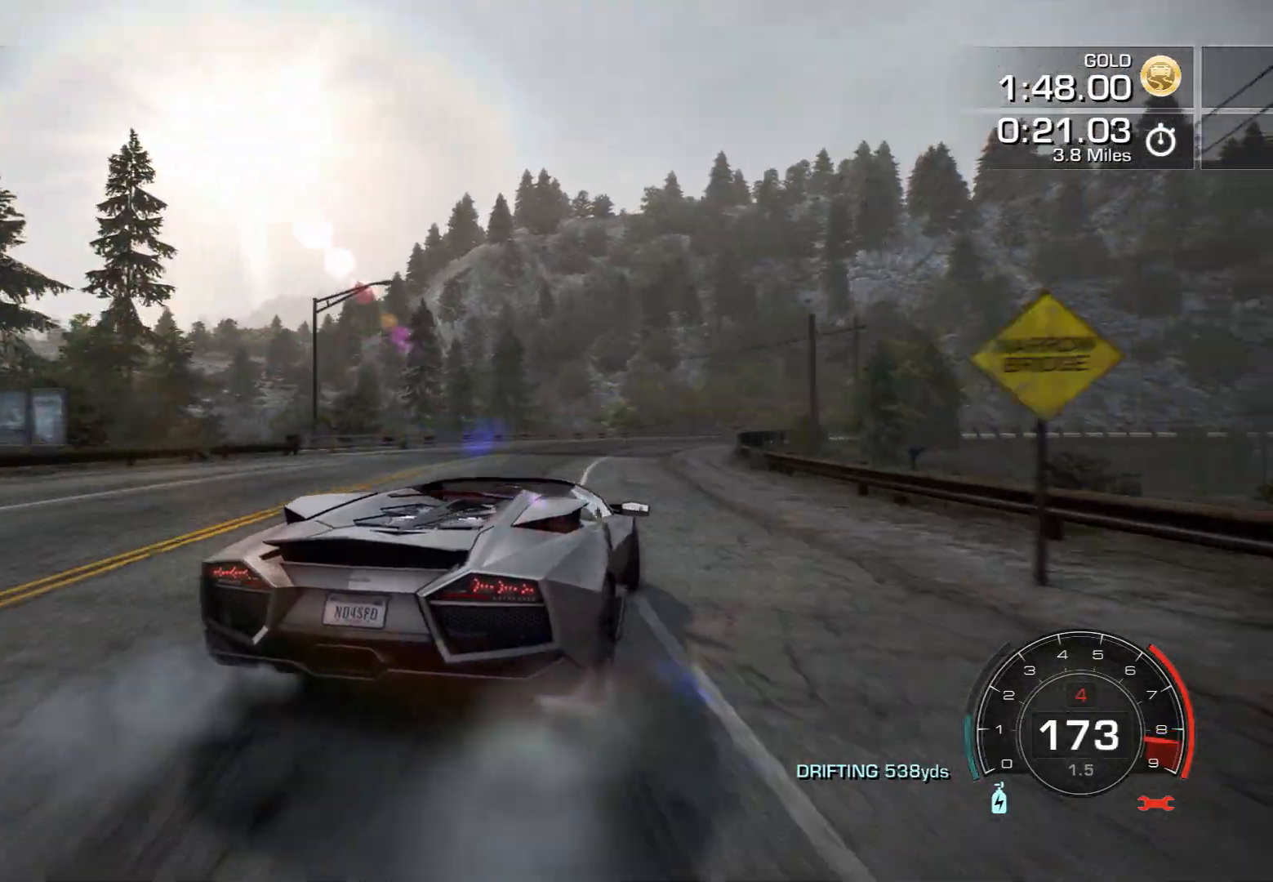
{"buttons": ["R2"], "left_stick": "right", "events": [[67, "left_stick", "center"], [350, "left_stick", "right"]]}
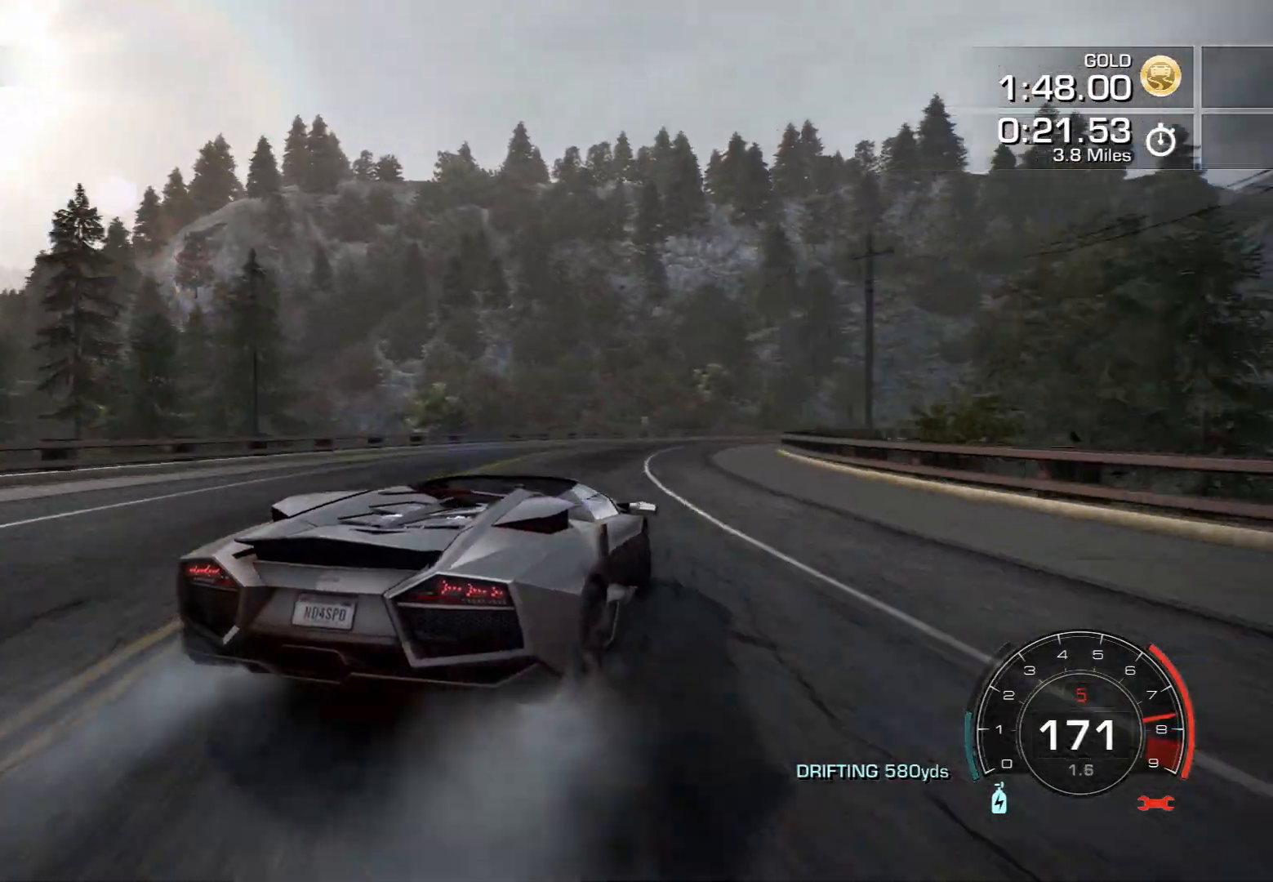
{"buttons": ["R2"], "left_stick": "center", "events": [[100, "left_stick", "center"]]}
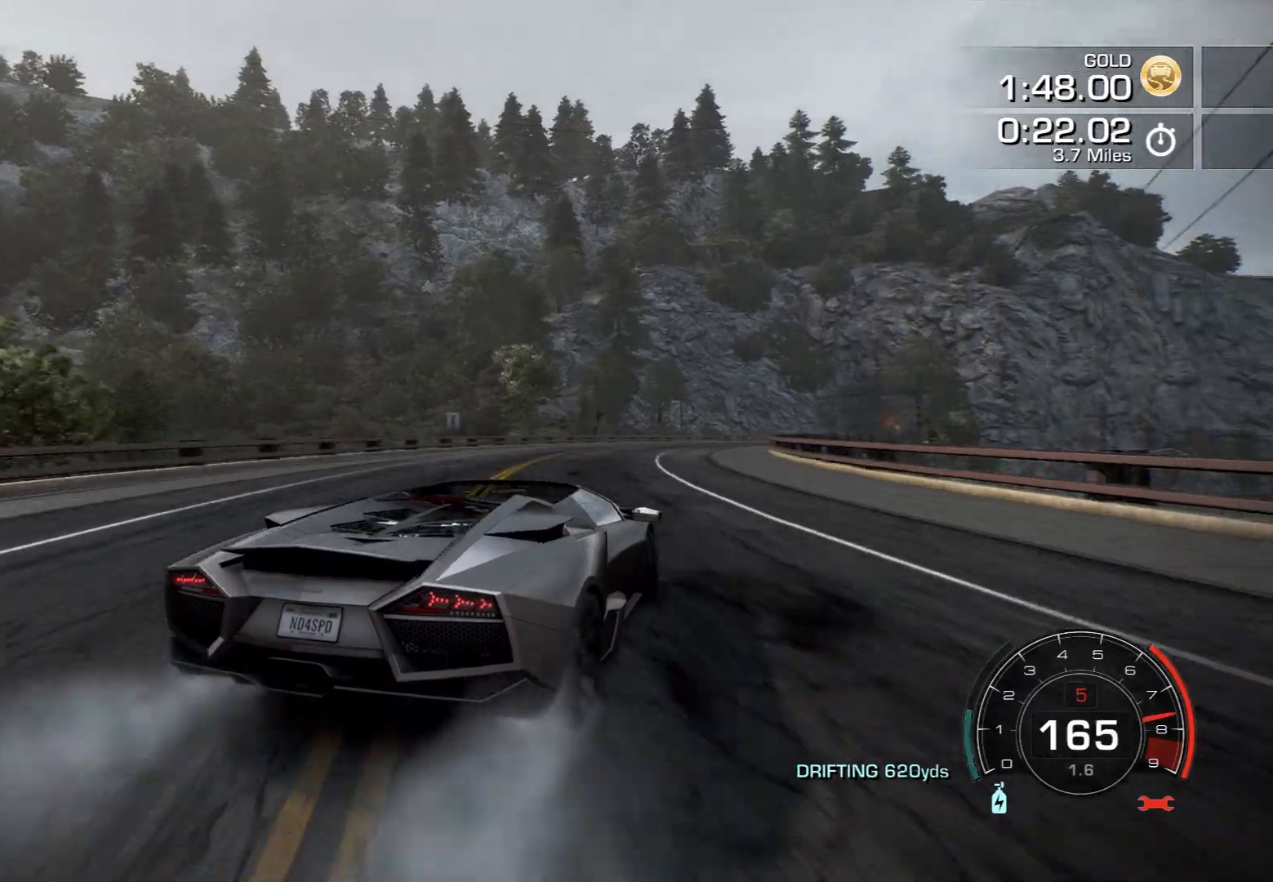
{"buttons": ["R2"], "left_stick": "right", "events": [[133, "left_stick", "right"], [250, "left_stick", "center"], [400, "left_stick", "right"]]}
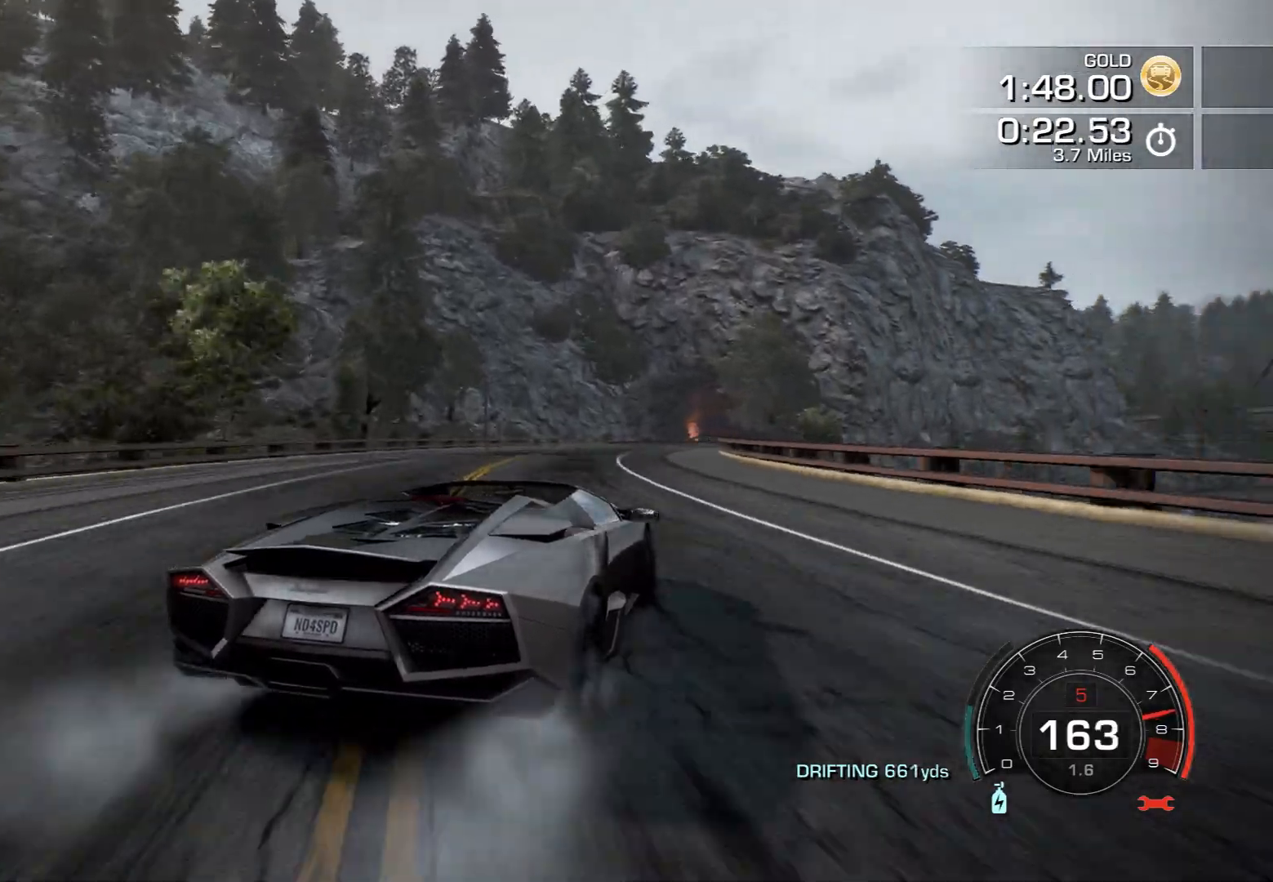
{"buttons": ["R2"], "left_stick": "center", "events": [[17, "left_stick", "center"], [350, "left_stick", "left"], [467, "left_stick", "center"]]}
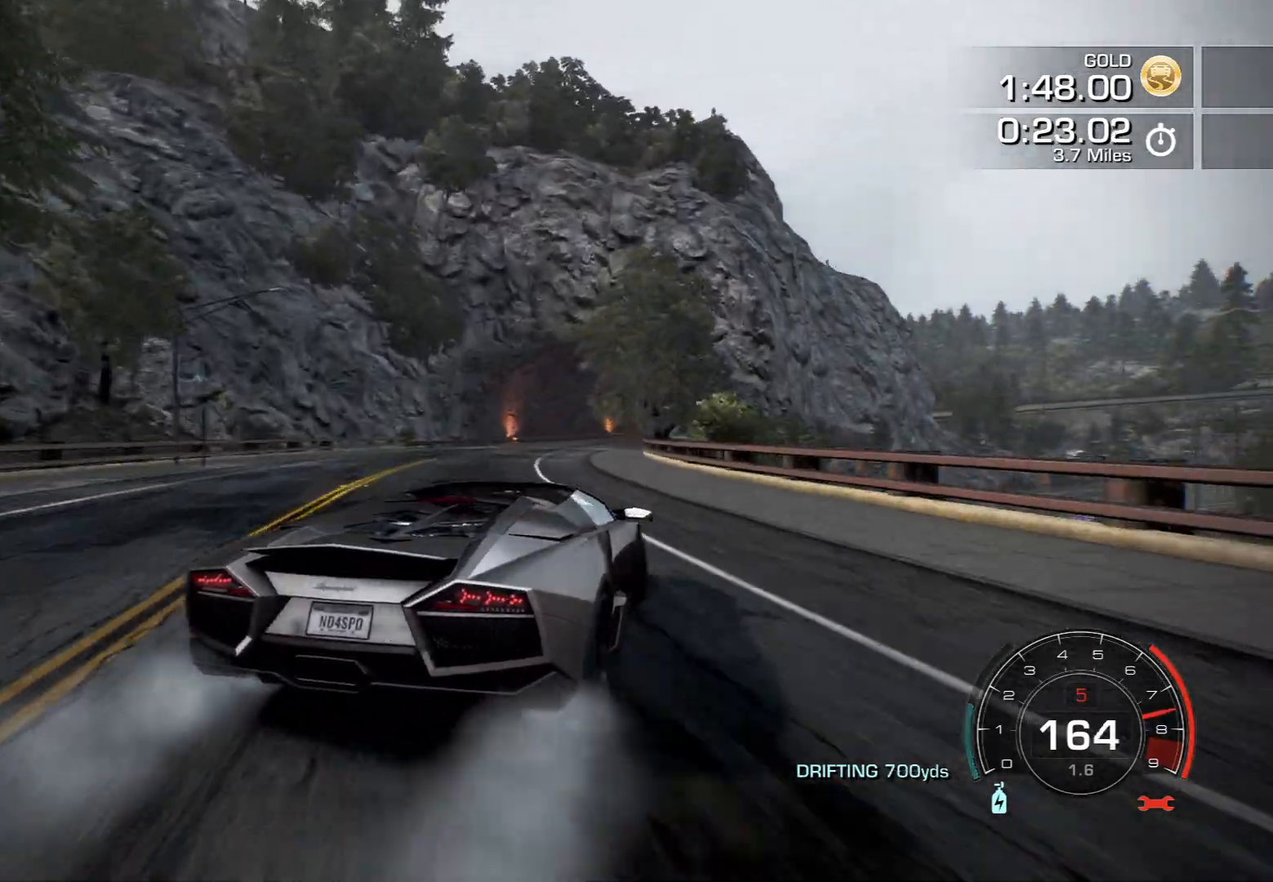
{"buttons": ["R2"], "left_stick": "right", "events": [[167, "left_stick", "left"], [267, "left_stick", "center"], [500, "left_stick", "right"]]}
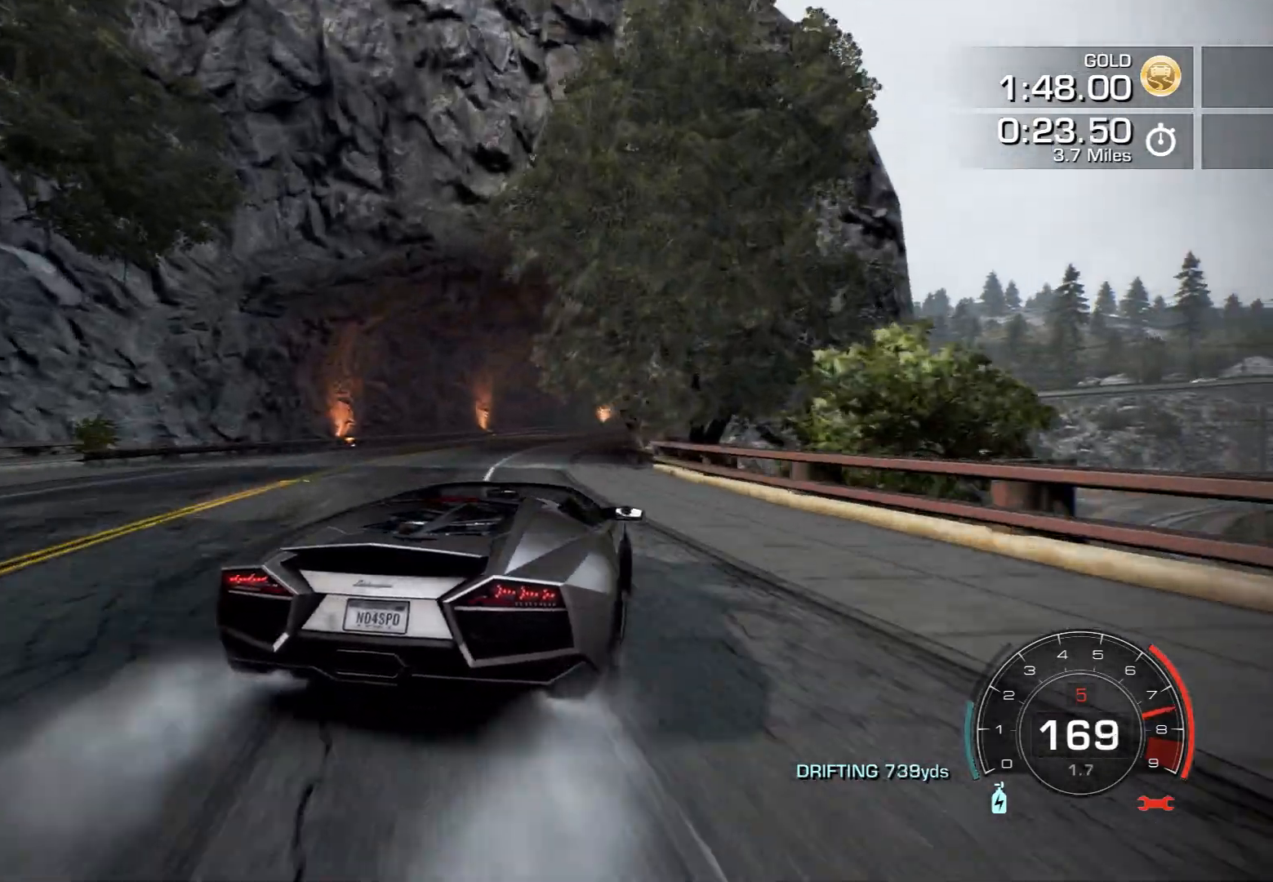
{"buttons": ["R2"], "left_stick": "right", "events": [[167, "left_stick", "center"], [483, "left_stick", "right"]]}
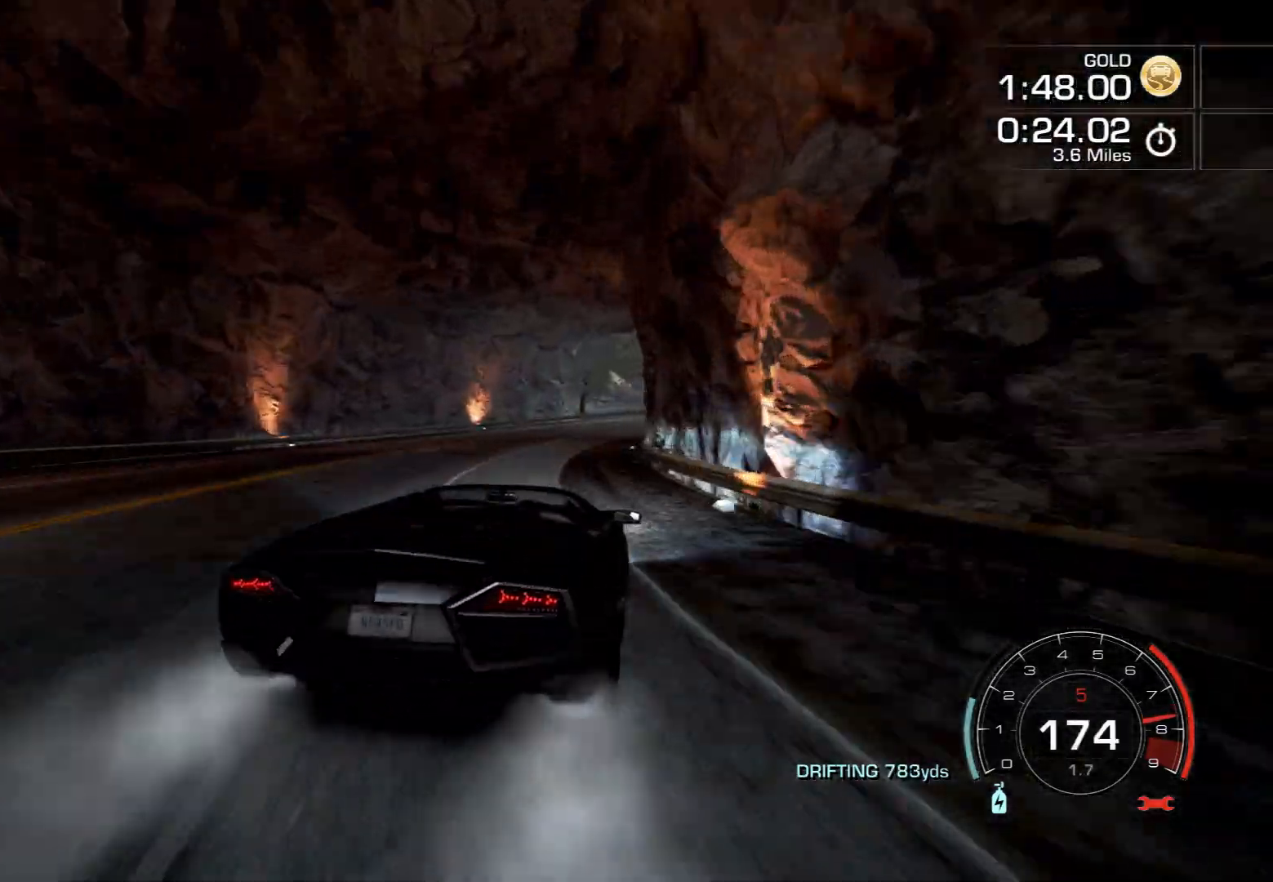
{"buttons": ["R2"], "left_stick": "right", "events": []}
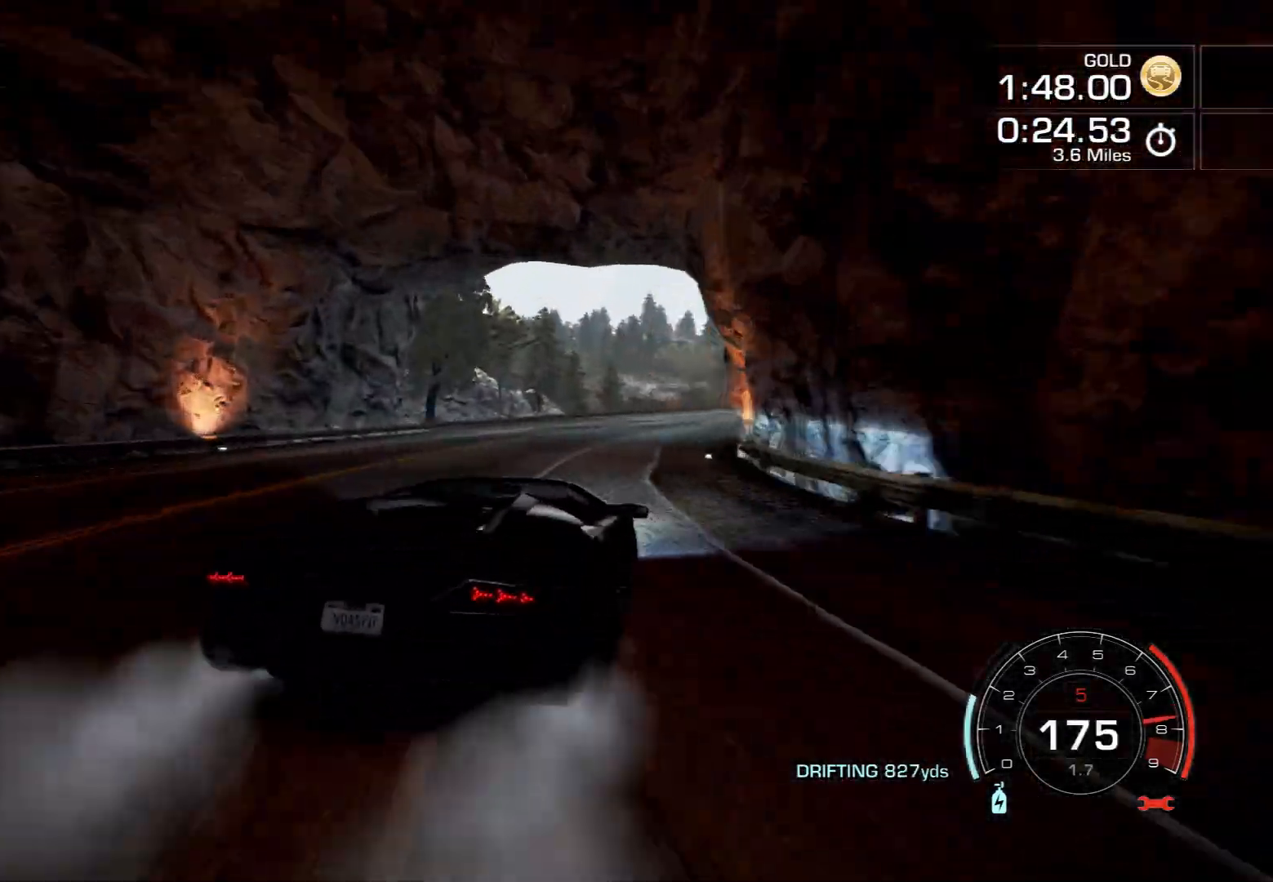
{"buttons": ["R2"], "left_stick": "center", "events": [[233, "left_stick", "center"], [283, "left_stick", "right"], [433, "left_stick", "center"]]}
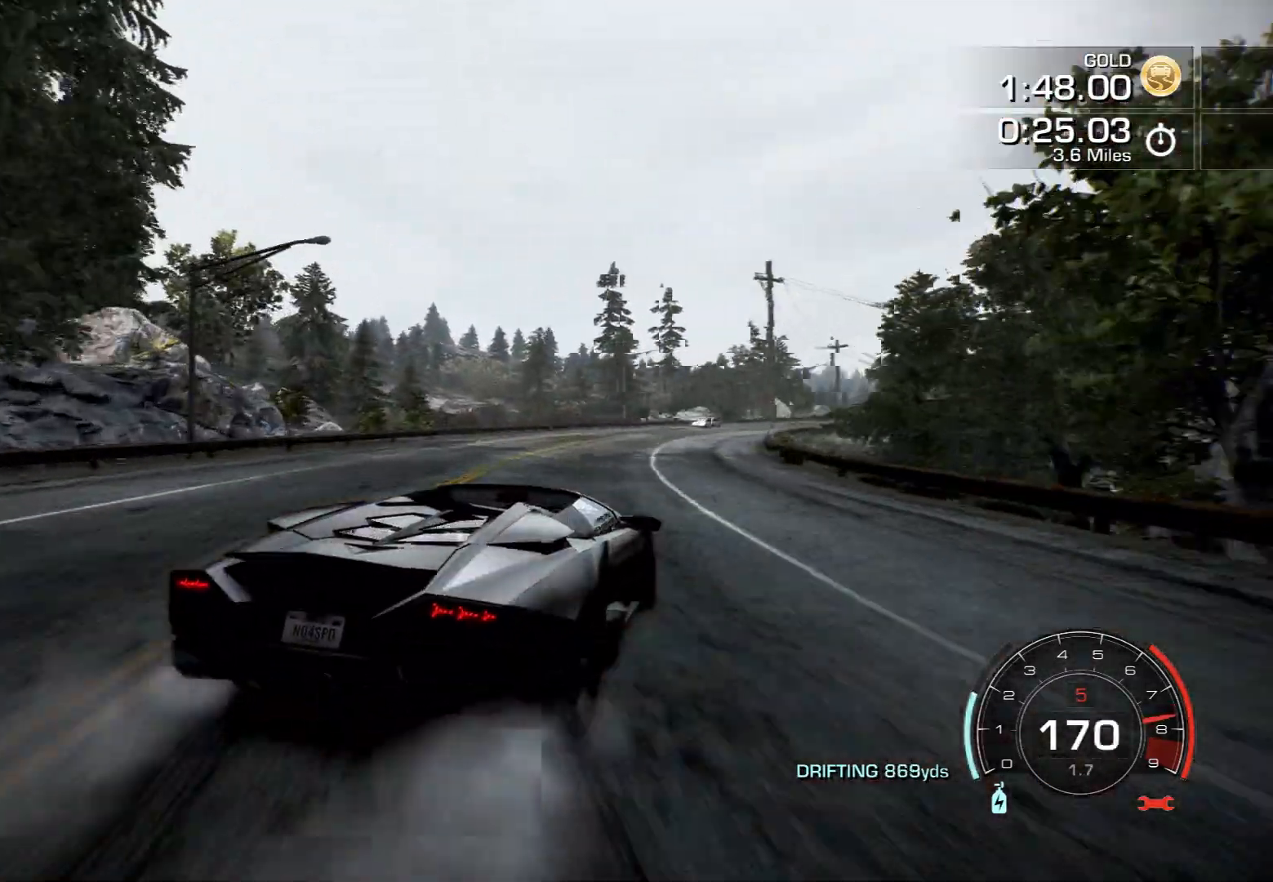
{"buttons": ["L2", "R2"], "left_stick": "left", "events": [[67, "left_stick", "right"], [217, "left_stick", "center"], [483, "left_stick", "left"], [500, "L2", "down"]]}
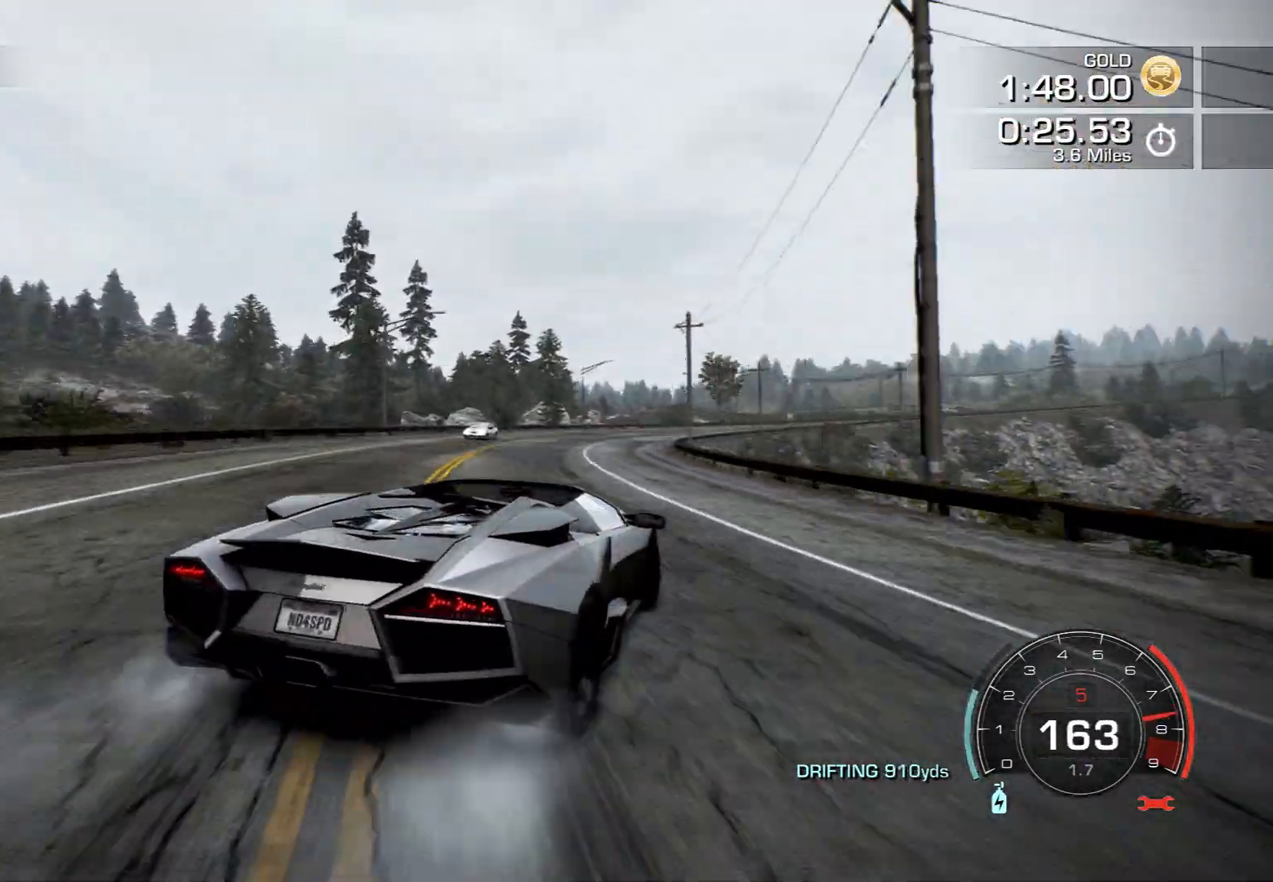
{"buttons": ["R2"], "left_stick": "center", "events": [[133, "left_stick", "center"], [367, "L2", "up"]]}
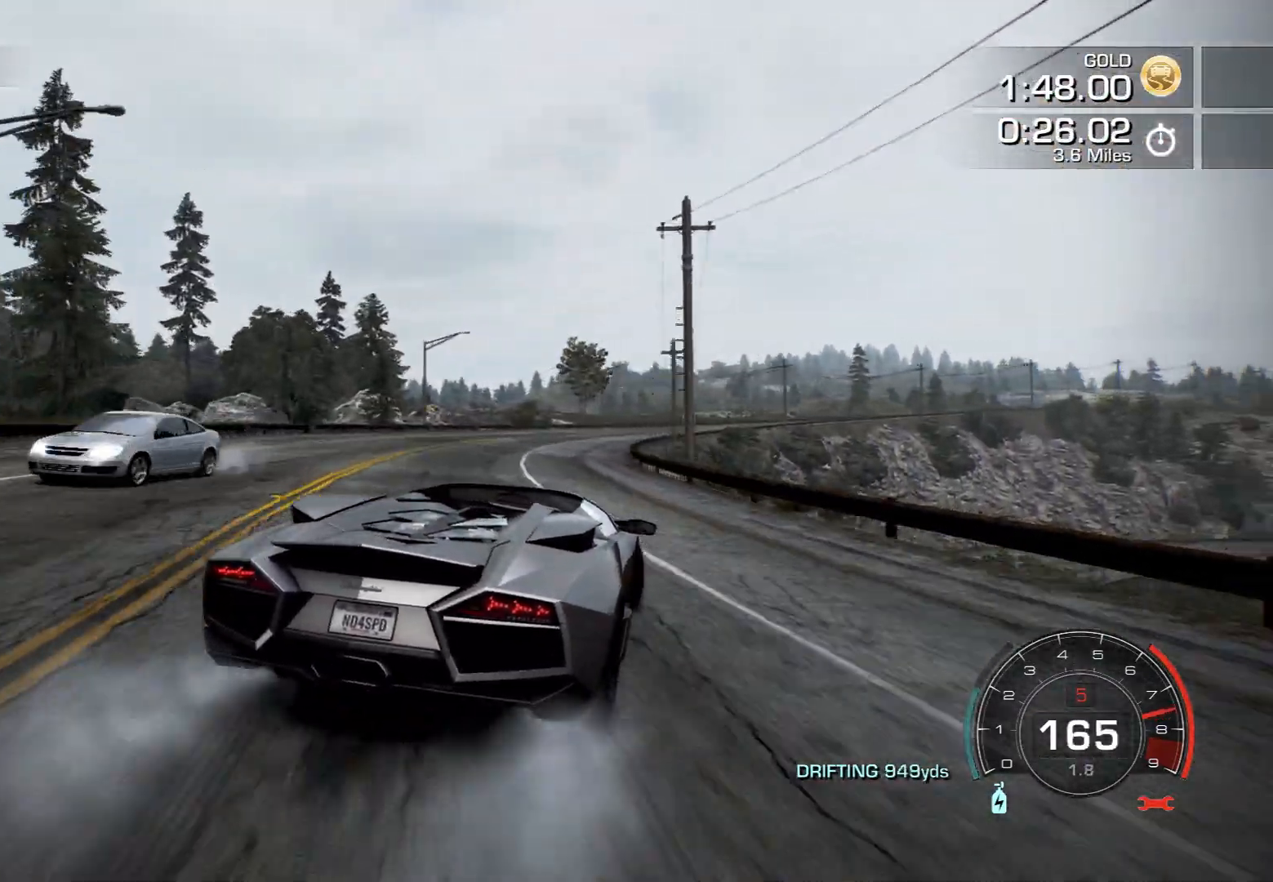
{"buttons": ["R2"], "left_stick": "right", "events": [[267, "left_stick", "left"], [383, "left_stick", "center"], [433, "left_stick", "right"]]}
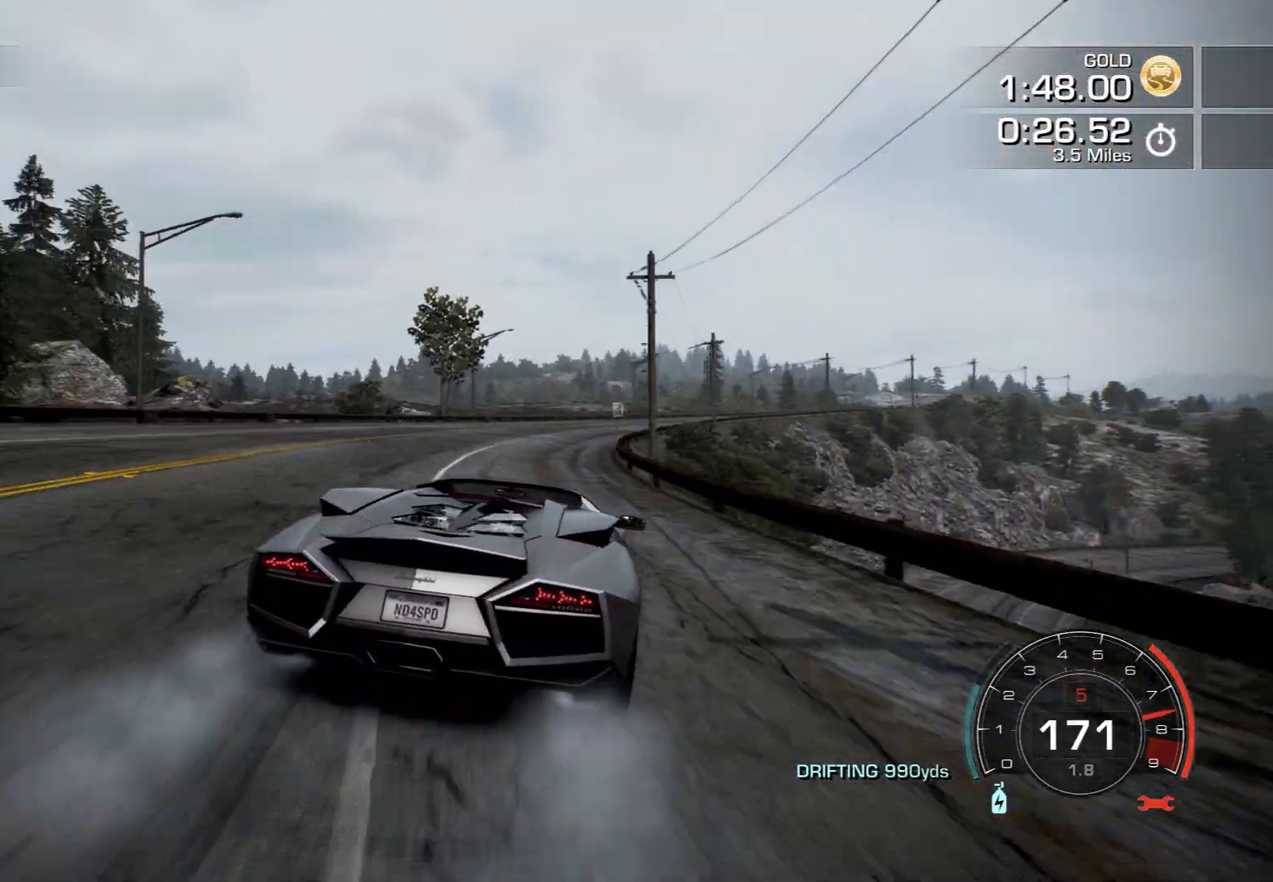
{"buttons": ["R2"], "left_stick": "right", "events": [[217, "left_stick", "center"], [433, "left_stick", "right"]]}
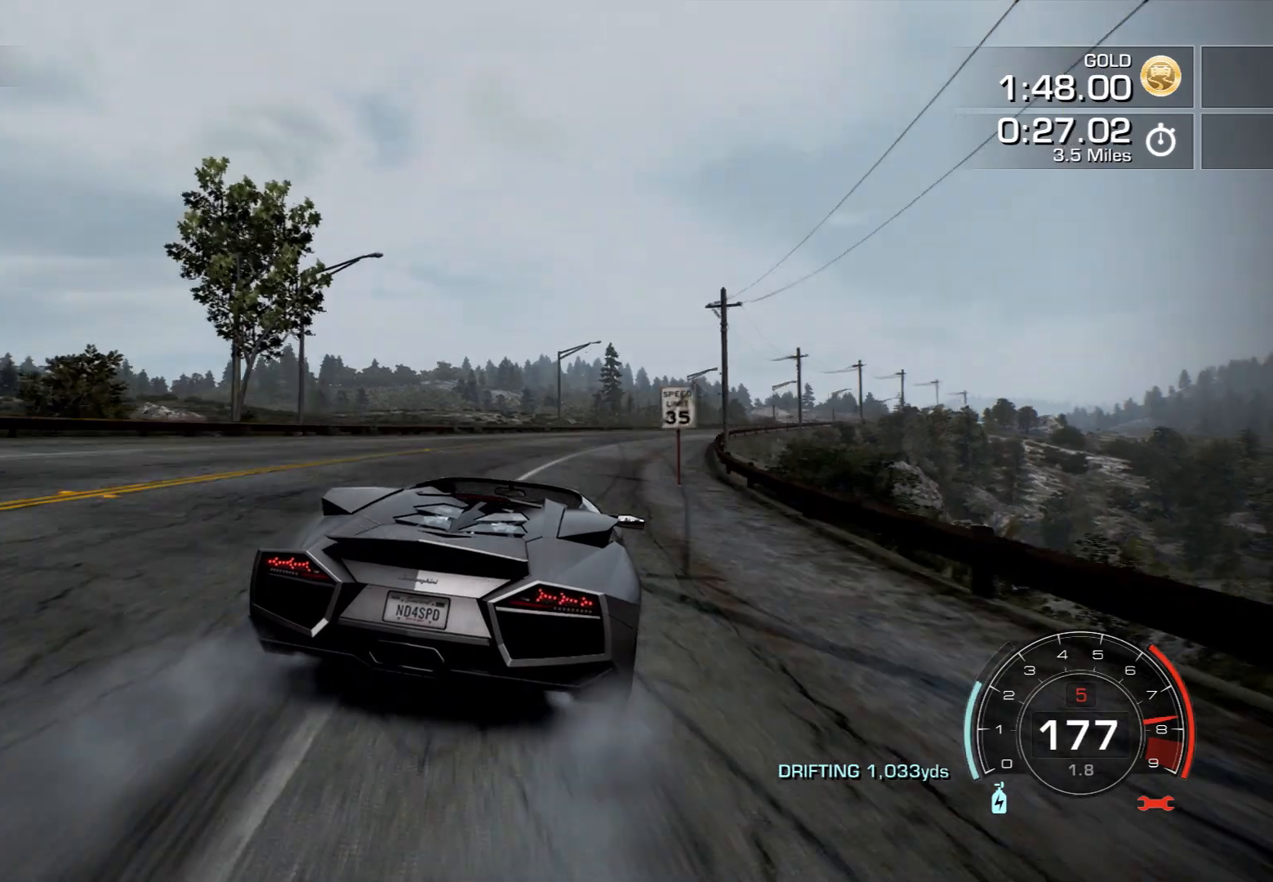
{"buttons": ["R2"], "left_stick": "center", "events": [[317, "left_stick", "center"]]}
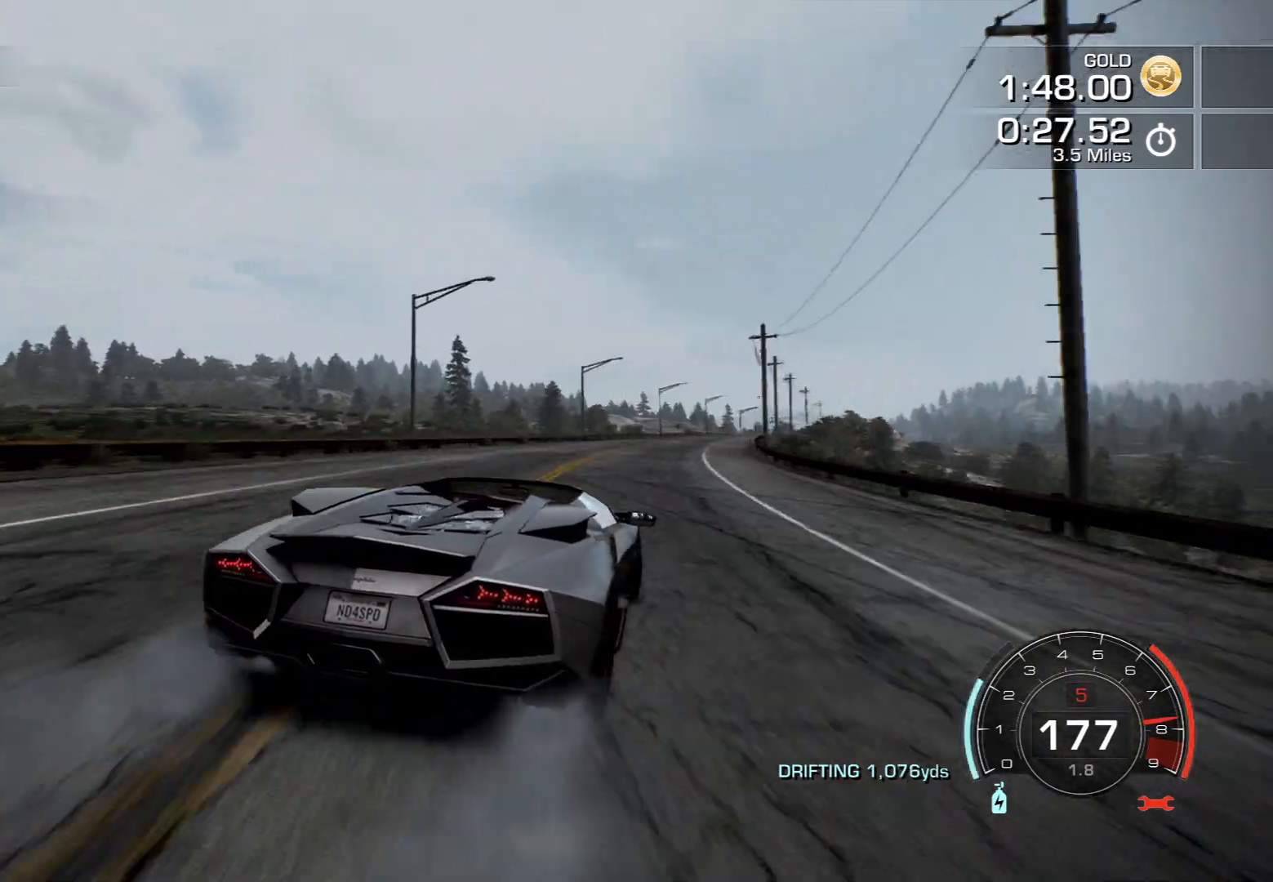
{"buttons": ["R2"], "left_stick": "left", "events": [[317, "left_stick", "left"]]}
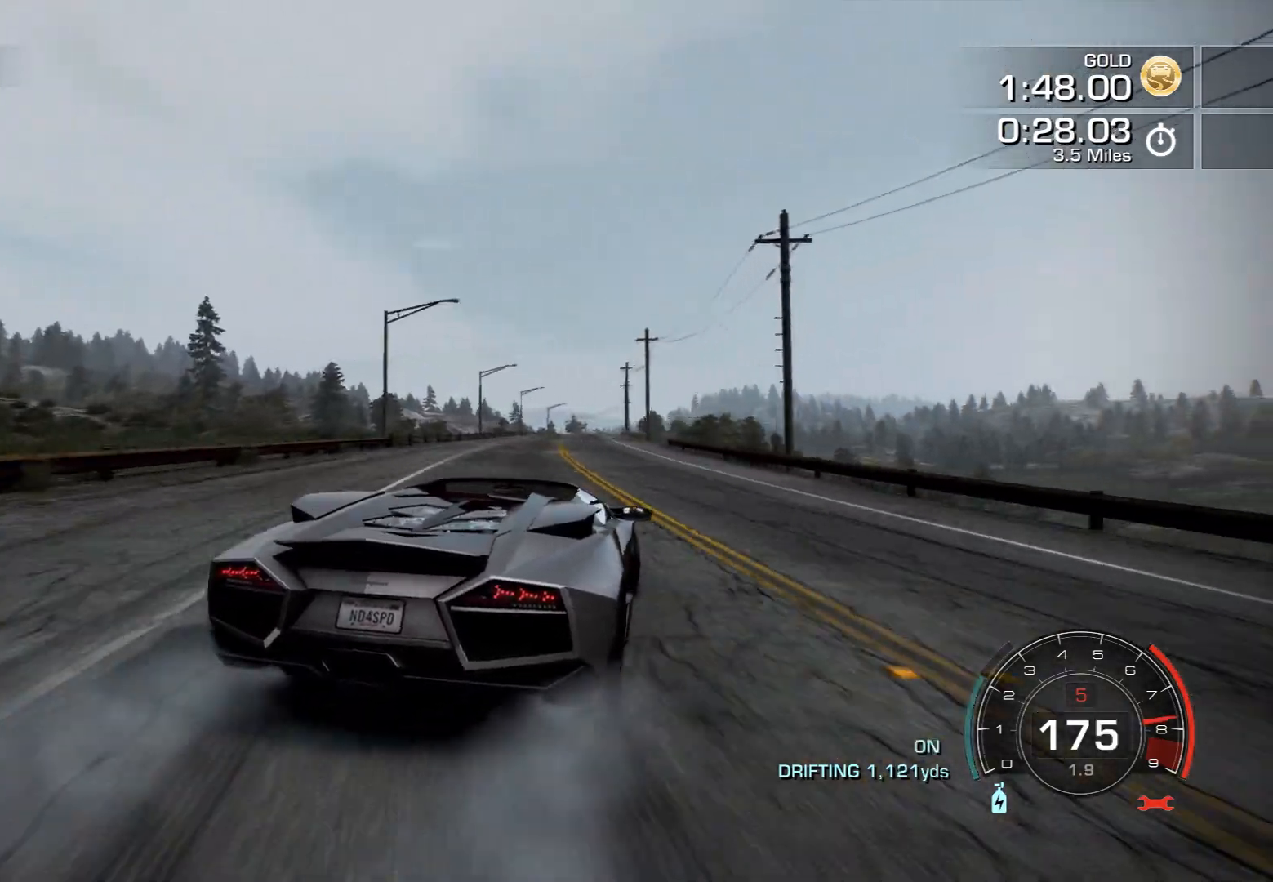
{"buttons": ["CROSS", "R2"], "left_stick": "center", "events": [[133, "CROSS", "down"], [183, "left_stick", "center"]]}
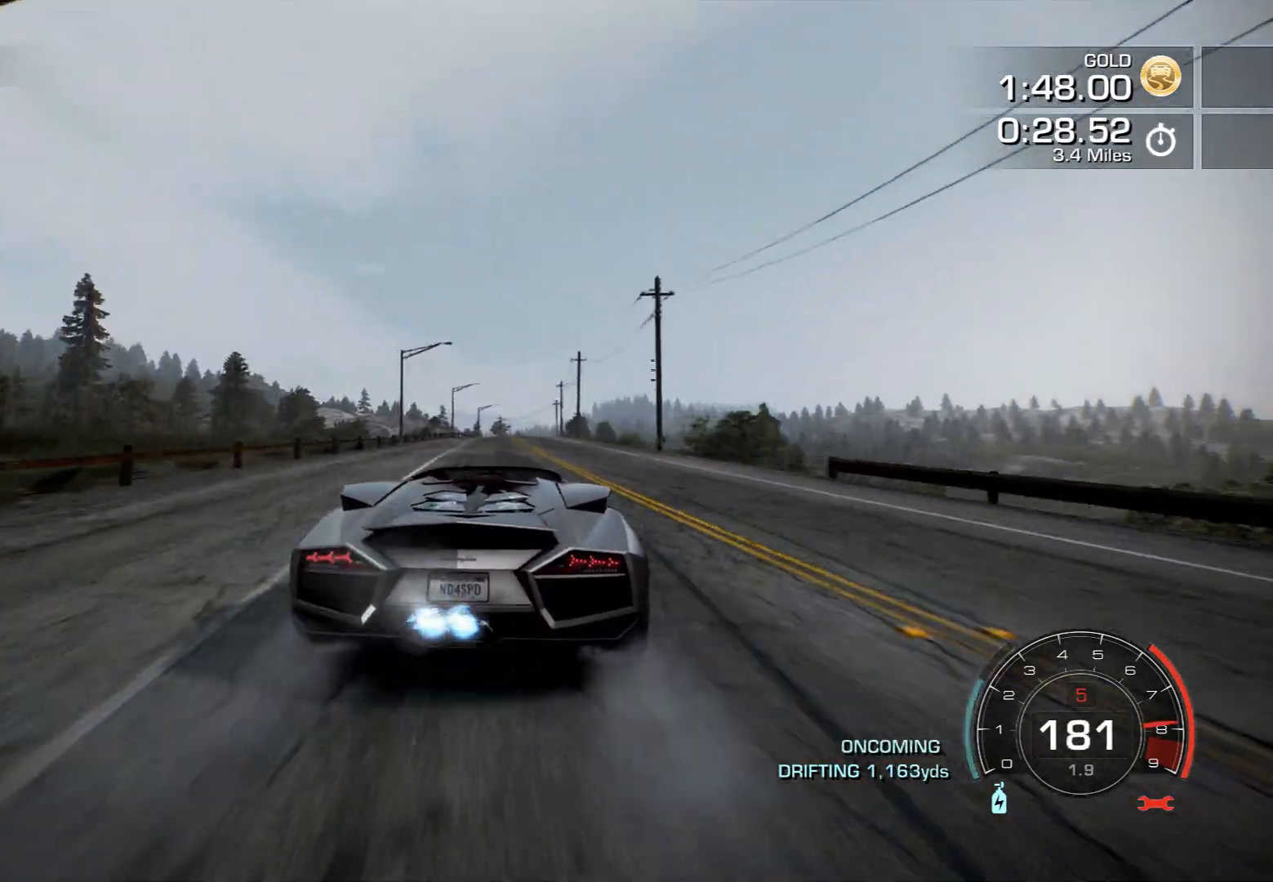
{"buttons": ["CROSS", "R2"], "left_stick": "right", "events": [[133, "left_stick", "left"], [283, "left_stick", "center"], [417, "left_stick", "right"]]}
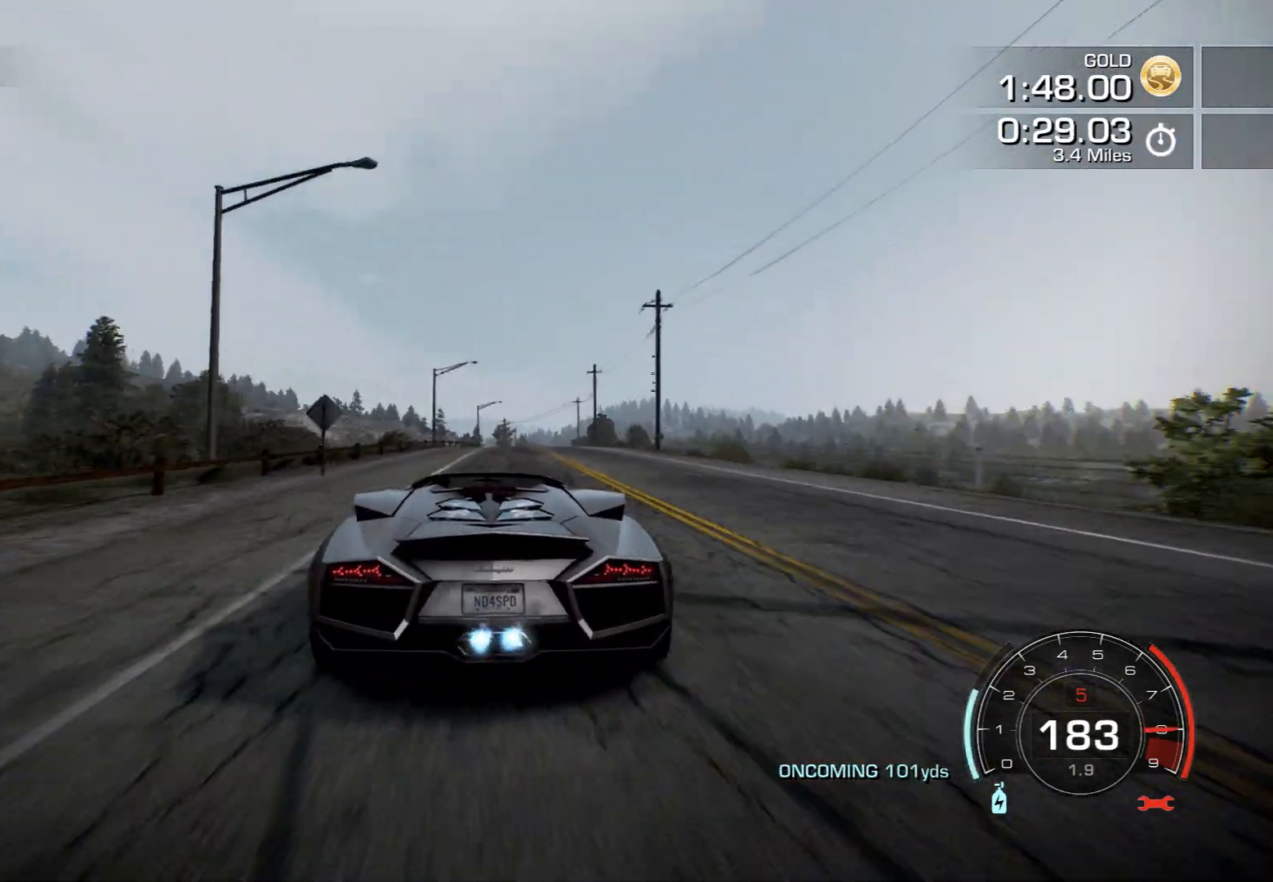
{"buttons": ["CROSS", "R2"], "left_stick": "right", "events": [[150, "left_stick", "center"], [383, "left_stick", "right"]]}
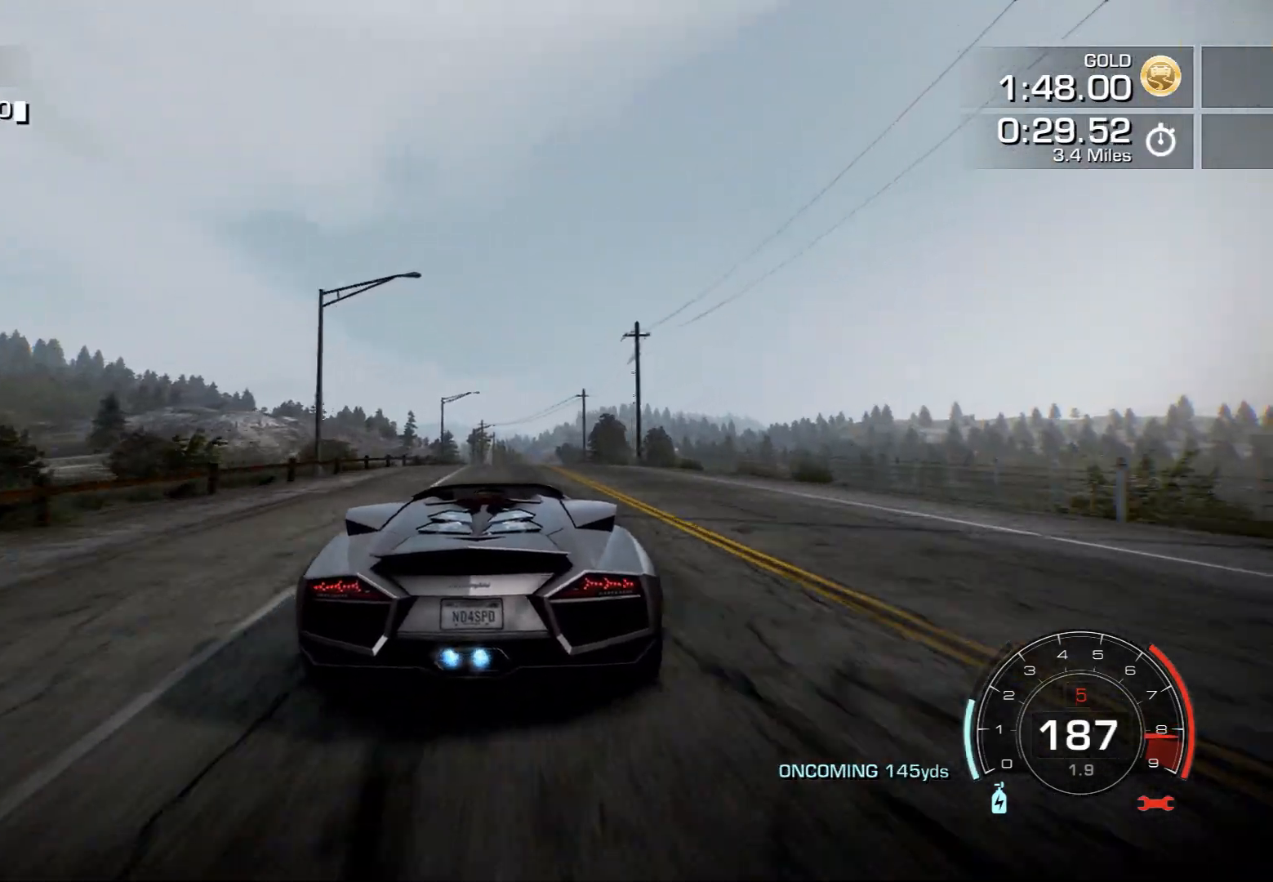
{"buttons": ["CROSS", "R2"], "left_stick": "center", "events": [[17, "left_stick", "center"], [267, "left_stick", "left"], [367, "left_stick", "center"]]}
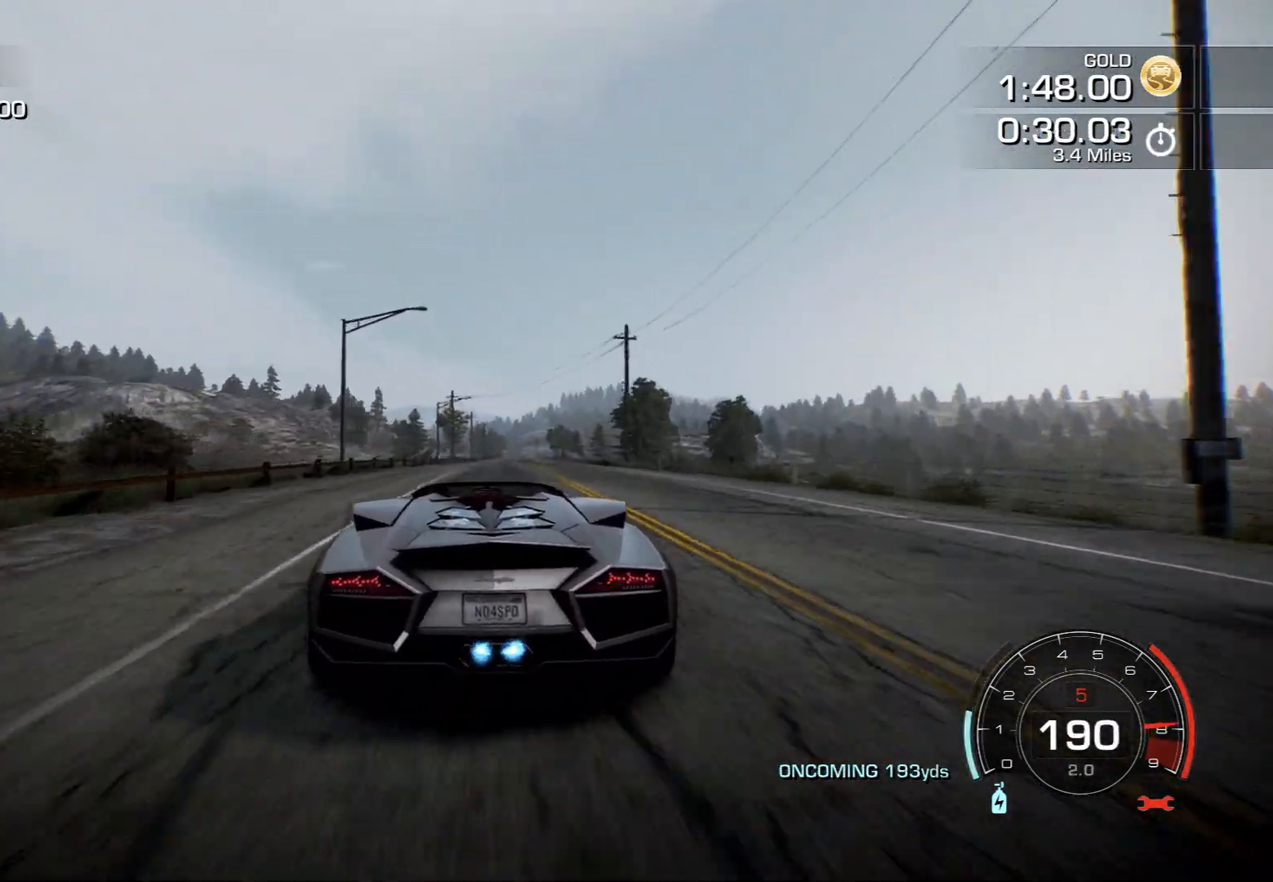
{"buttons": ["CROSS", "R2"], "left_stick": "right", "events": [[17, "left_stick", "right"], [267, "left_stick", "center"], [467, "left_stick", "right"]]}
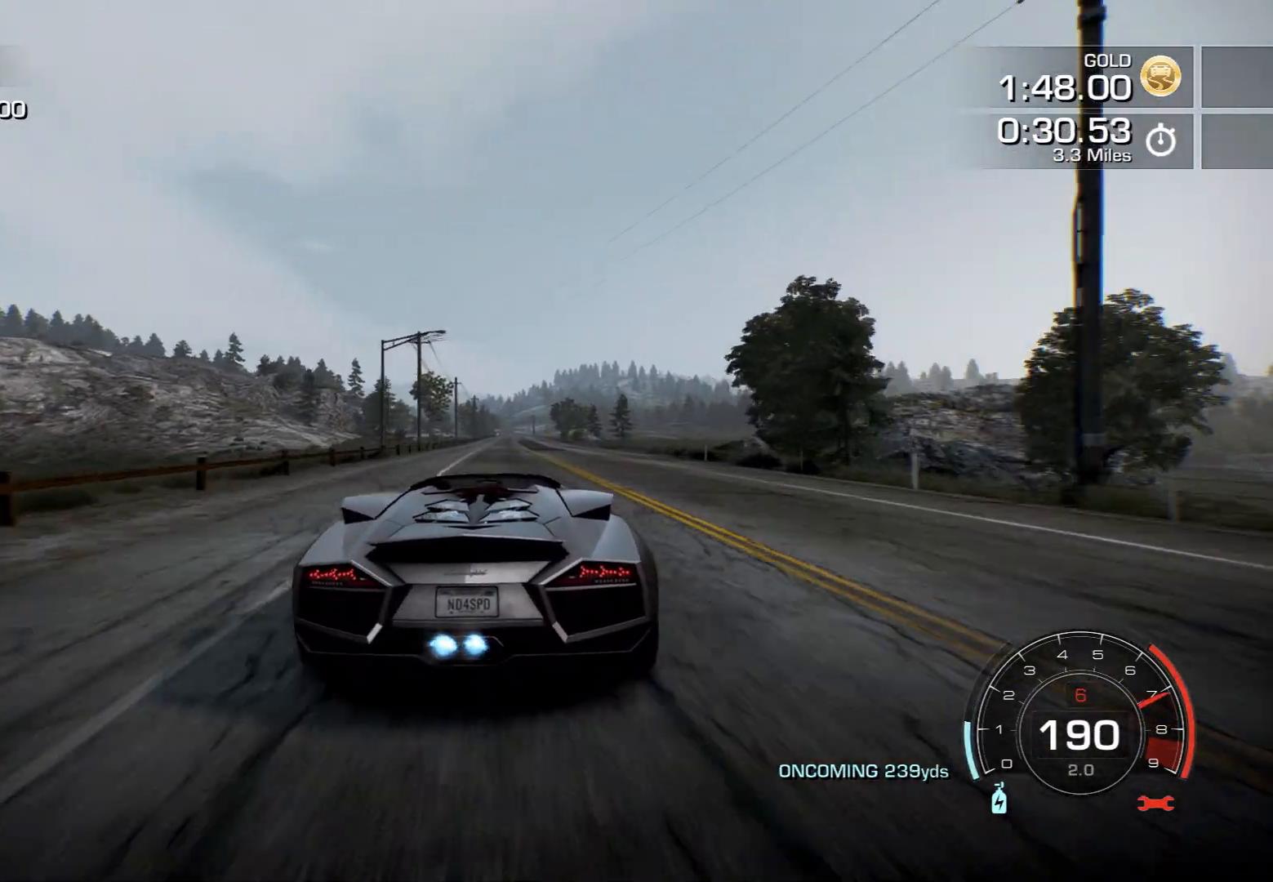
{"buttons": ["CROSS", "R2"], "left_stick": "center", "events": [[100, "left_stick", "center"], [250, "left_stick", "right"], [433, "left_stick", "center"]]}
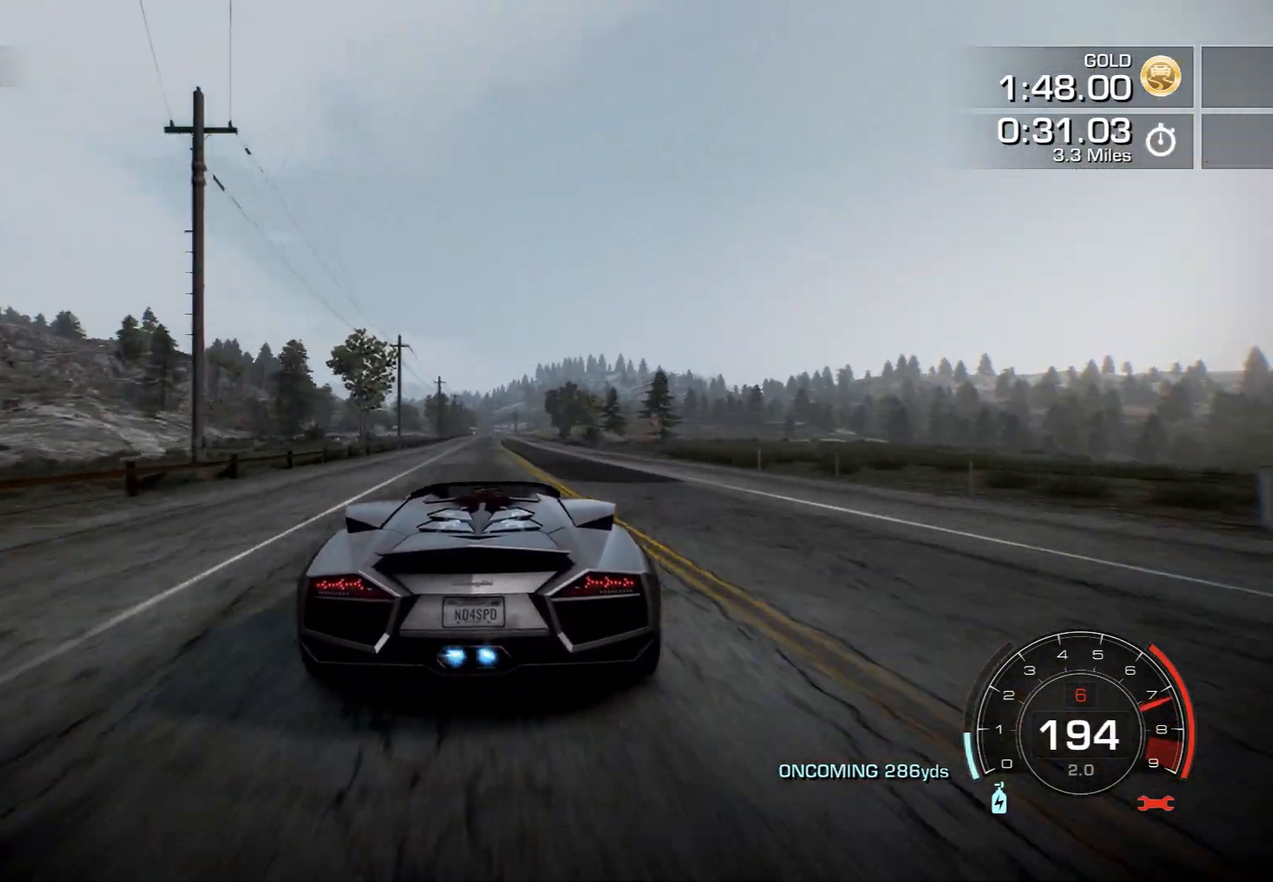
{"buttons": ["CROSS", "R2"], "left_stick": "center", "events": [[117, "left_stick", "right"], [217, "left_stick", "center"]]}
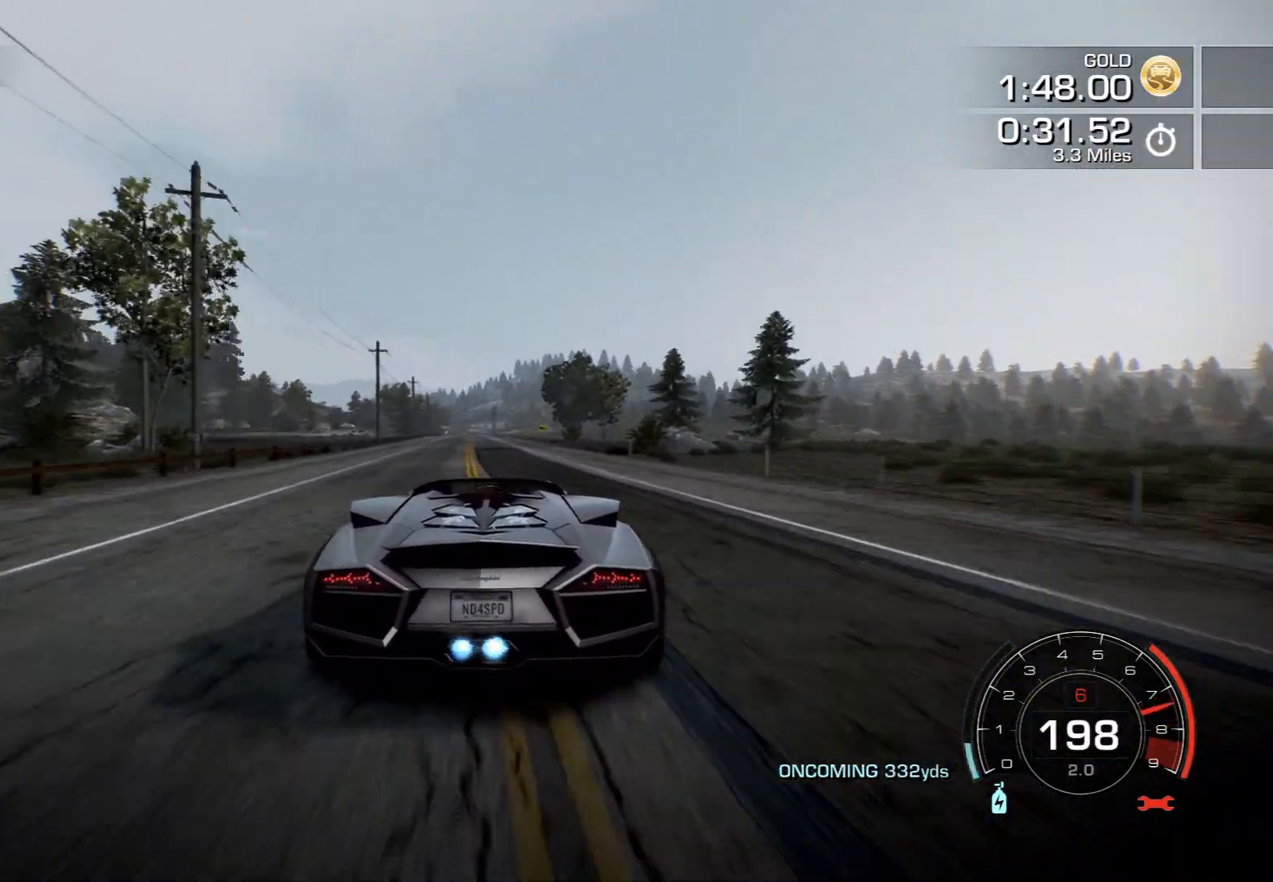
{"buttons": ["R2"], "left_stick": "center", "events": [[233, "left_stick", "left"], [367, "left_stick", "center"], [500, "CROSS", "up"]]}
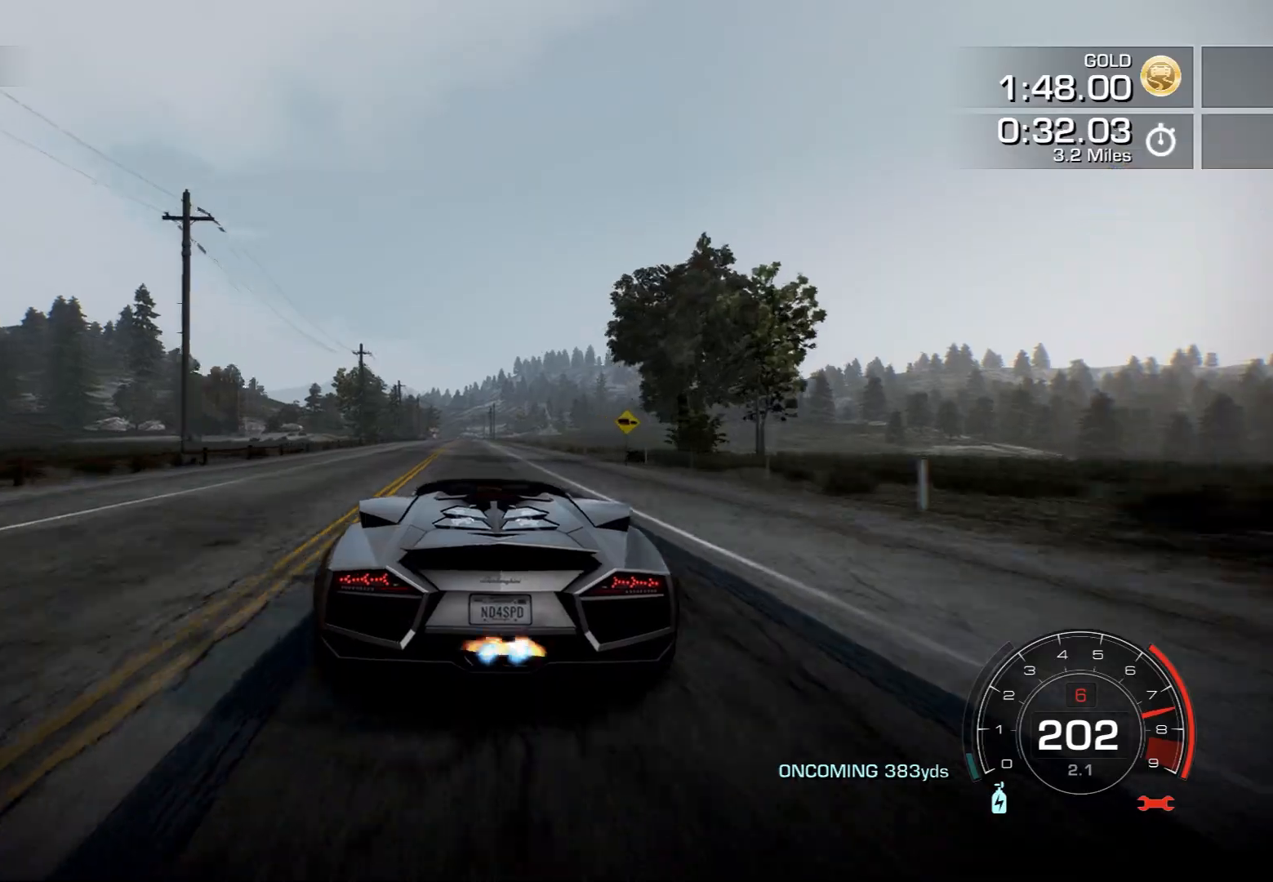
{"buttons": ["L2", "R2"], "left_stick": "left", "events": [[383, "left_stick", "left"], [417, "L2", "down"]]}
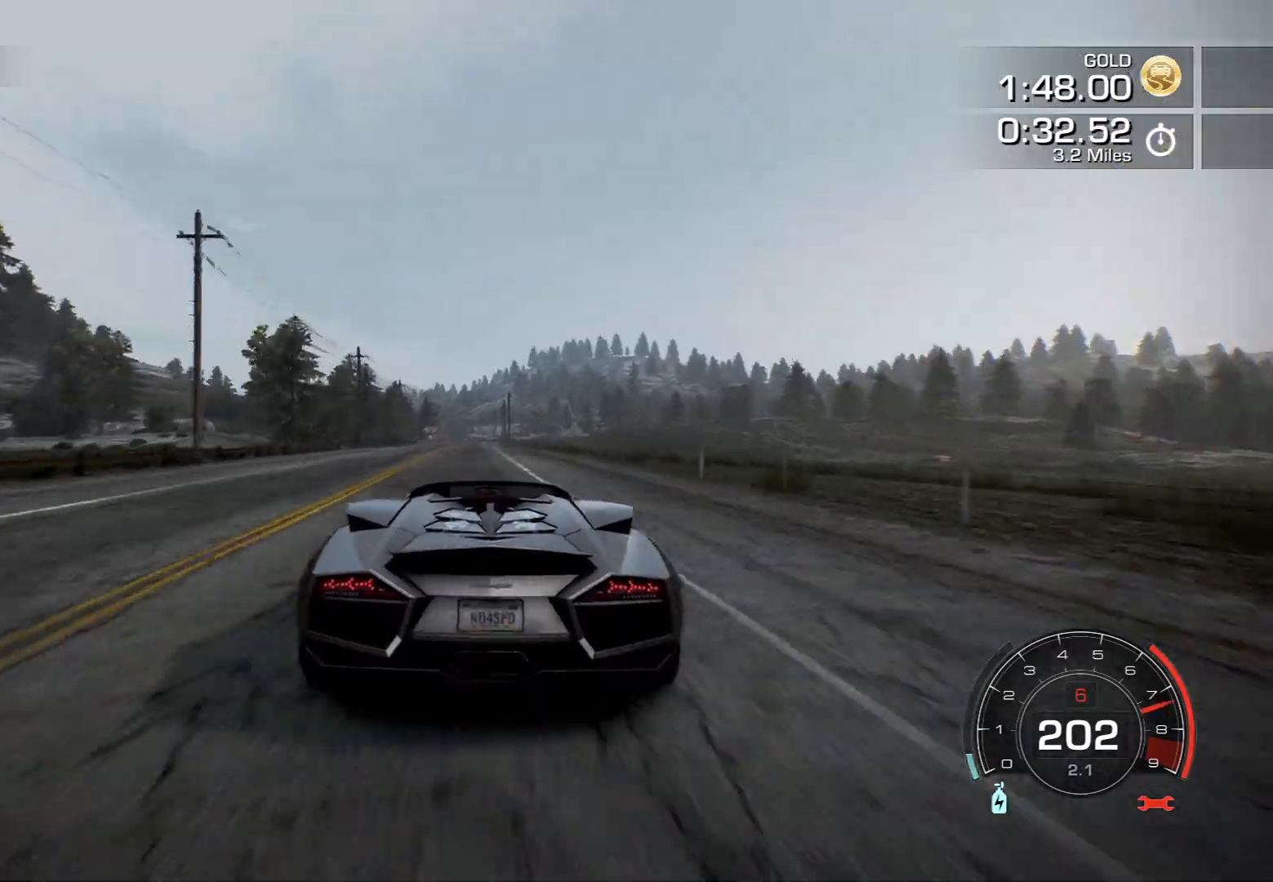
{"buttons": ["R2"], "left_stick": "center", "events": [[17, "L2", "up"], [50, "left_stick", "center"], [233, "left_stick", "left"], [483, "left_stick", "center"]]}
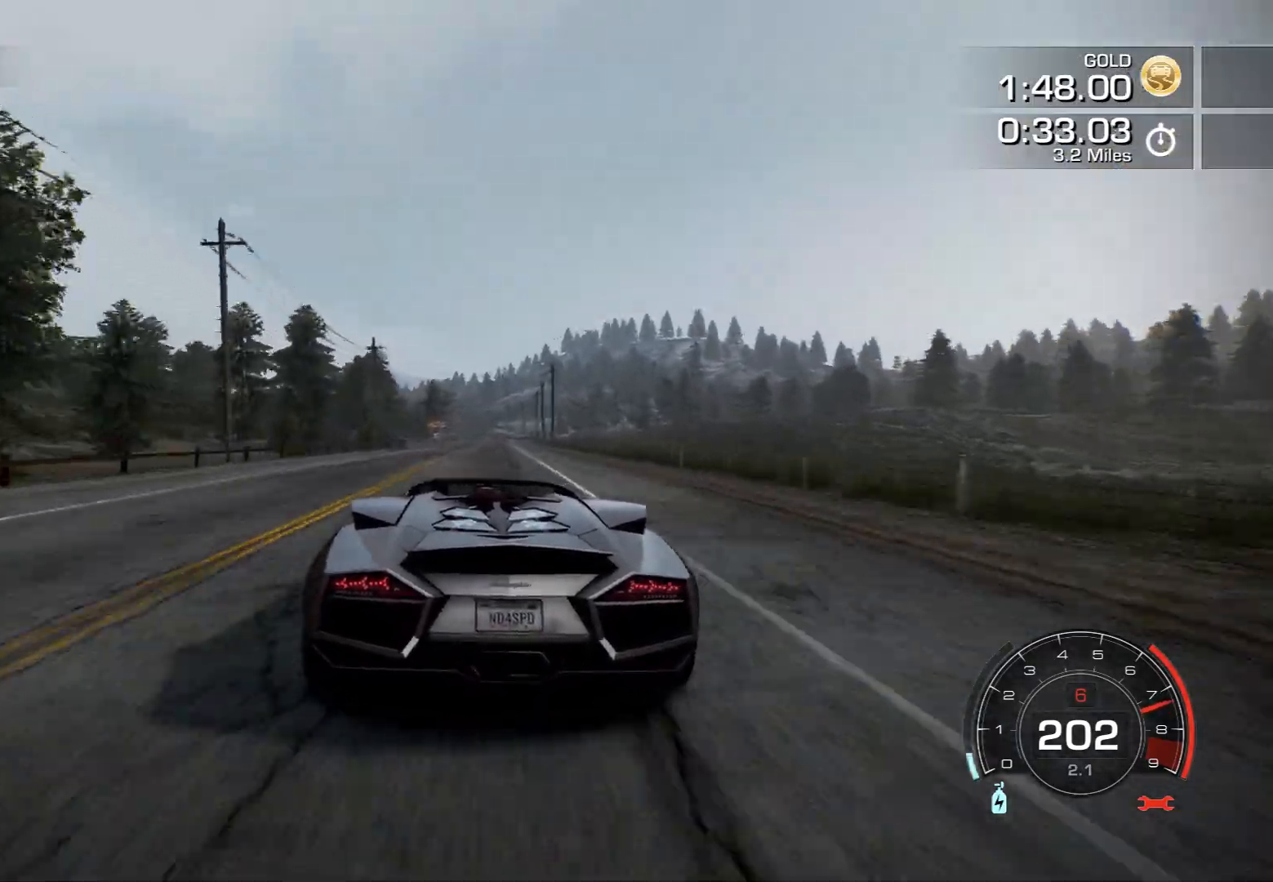
{"buttons": ["R2"], "left_stick": "center", "events": [[133, "left_stick", "left"], [333, "left_stick", "center"]]}
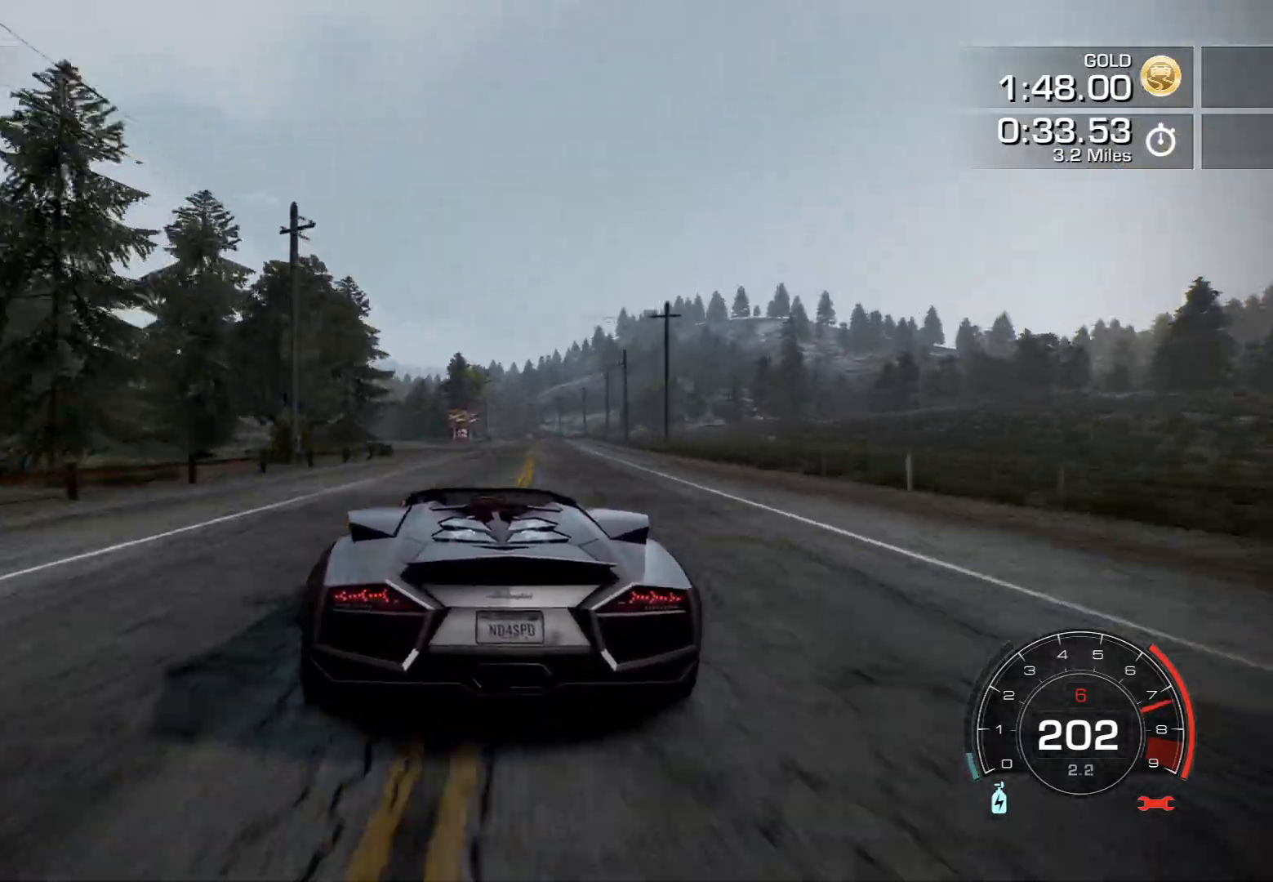
{"buttons": ["R2"], "left_stick": "left", "events": [[17, "left_stick", "left"], [317, "left_stick", "center"], [417, "left_stick", "left"]]}